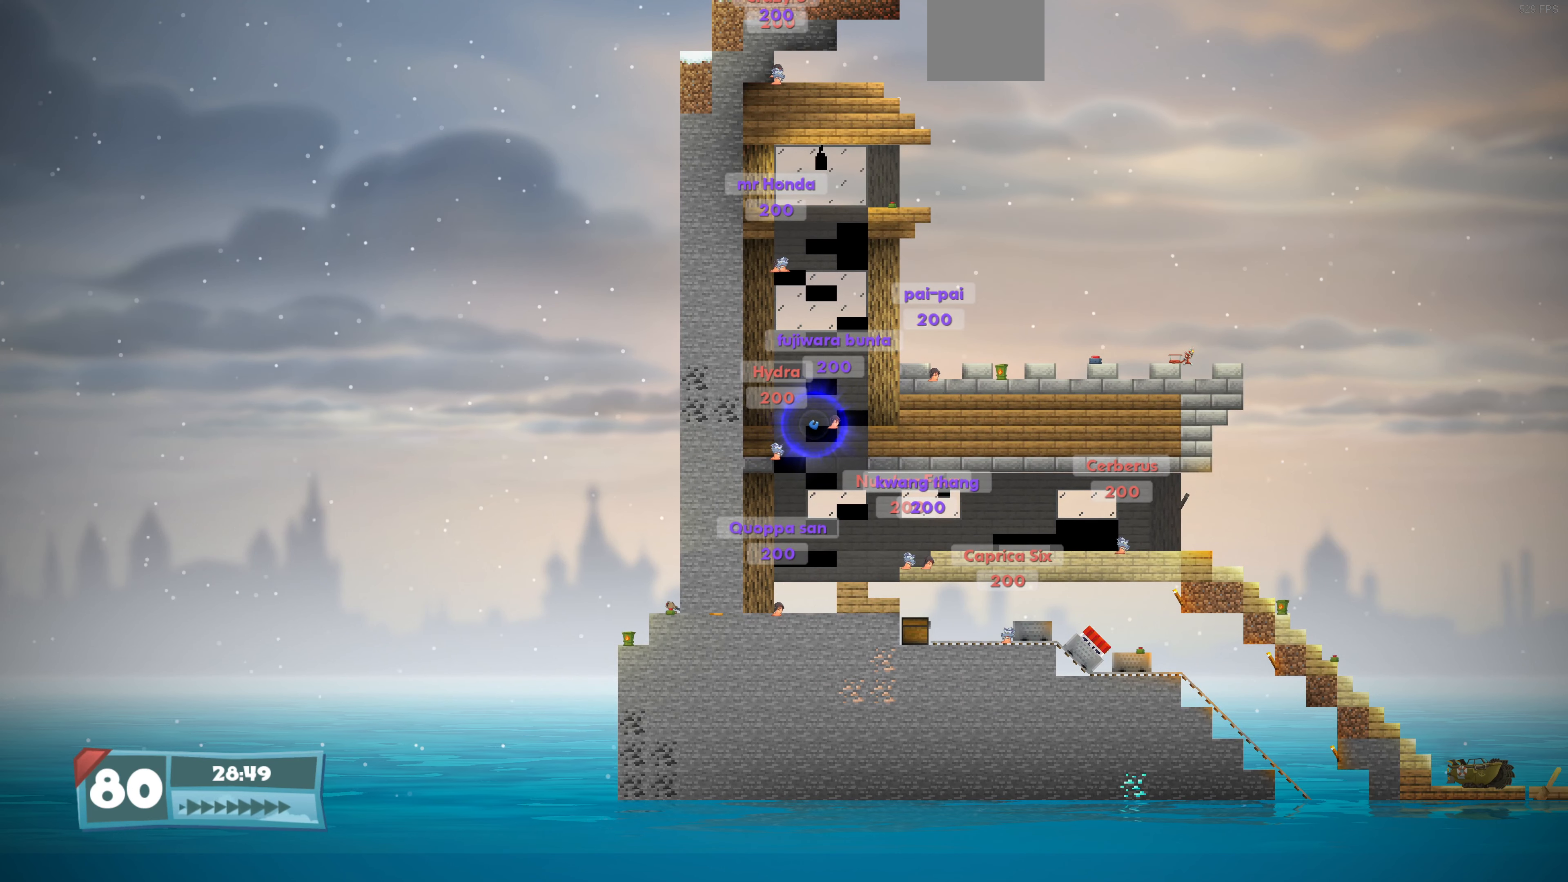
Gameplay with a controller (PlayStation layout); each line is a JSON object with the inputs held at the frame after it. "events" lists button and stick changes between this image and that frame as [ms after this image, input, new state], when the widget could be followed in between.
{"buttons": [], "left_stick": "center", "right_stick": "center", "events": [[133, "DPAD_LEFT", "up"], [267, "CIRCLE", "down"], [367, "CIRCLE", "up"]]}
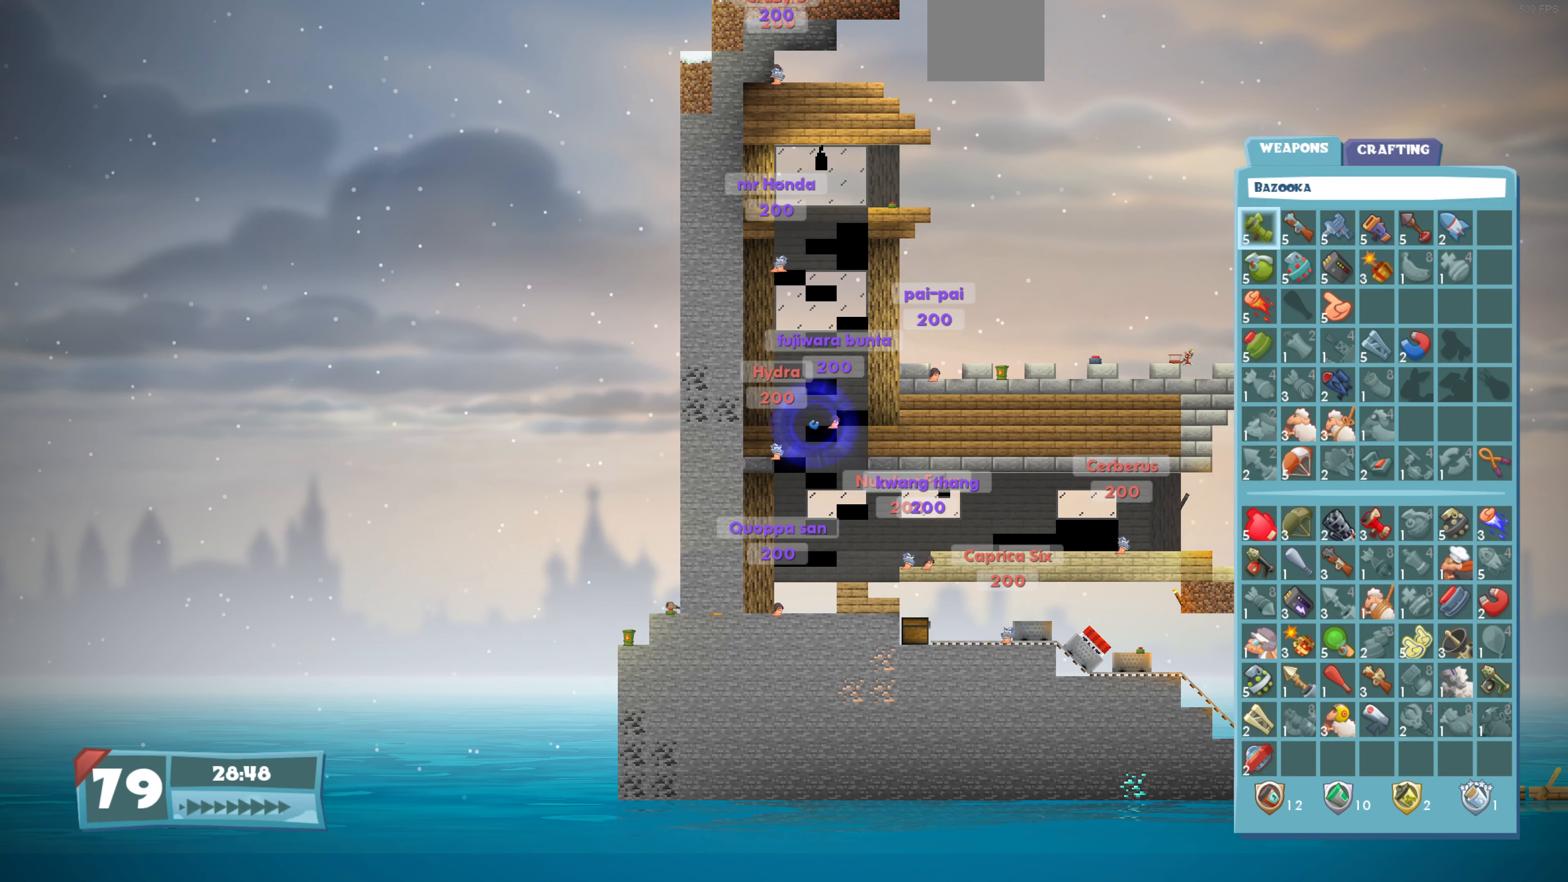
{"buttons": [], "left_stick": "center", "right_stick": "center", "events": [[400, "CIRCLE", "down"], [500, "CIRCLE", "up"]]}
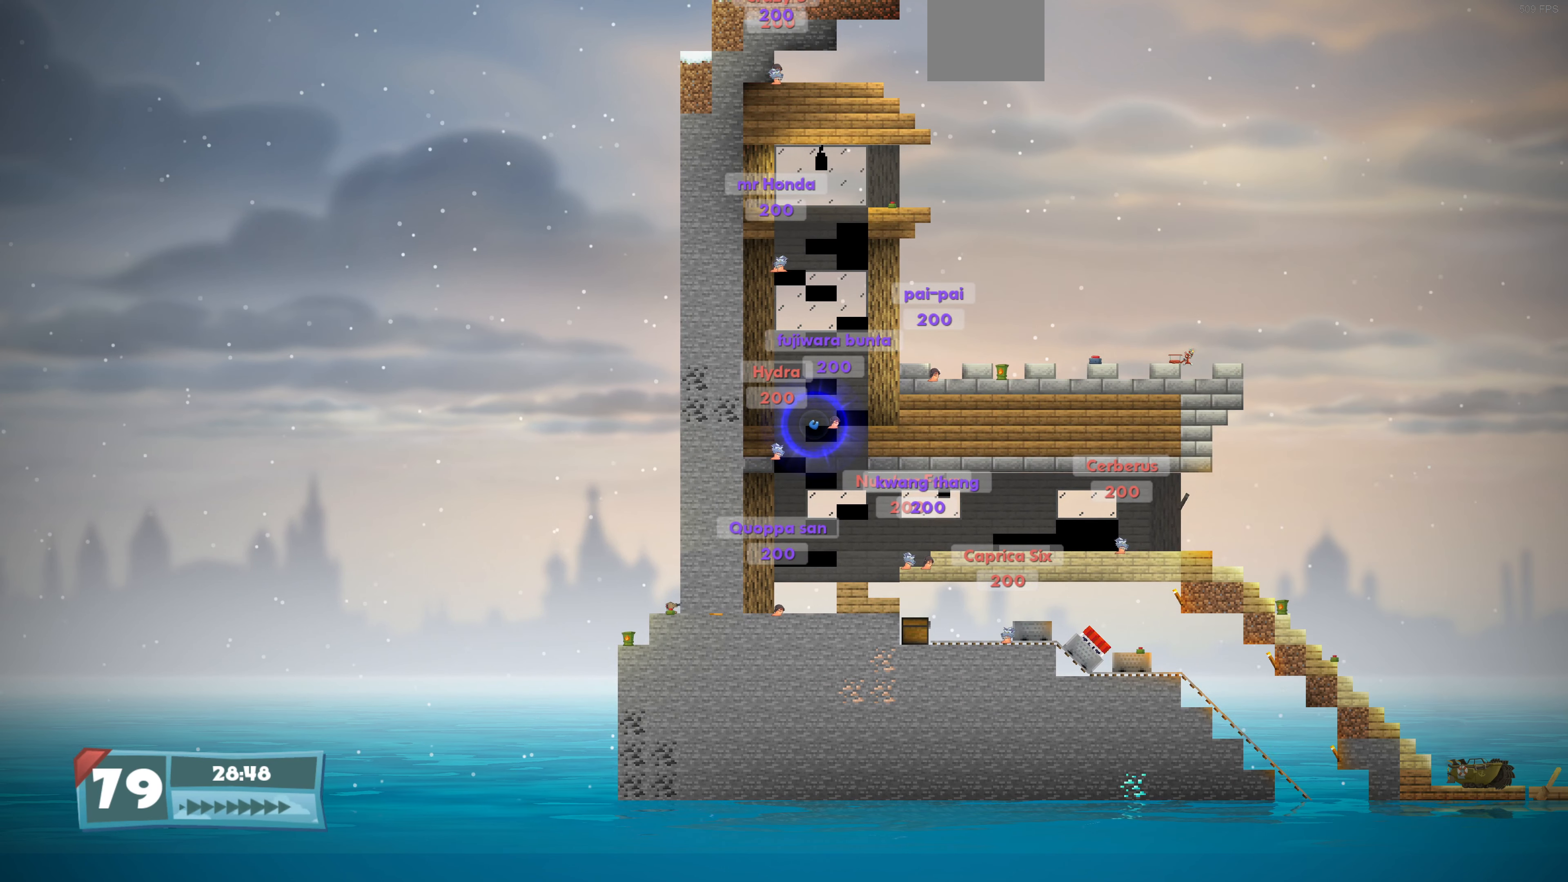
{"buttons": ["DPAD_RIGHT"], "left_stick": "center", "right_stick": "center", "events": [[300, "DPAD_RIGHT", "down"]]}
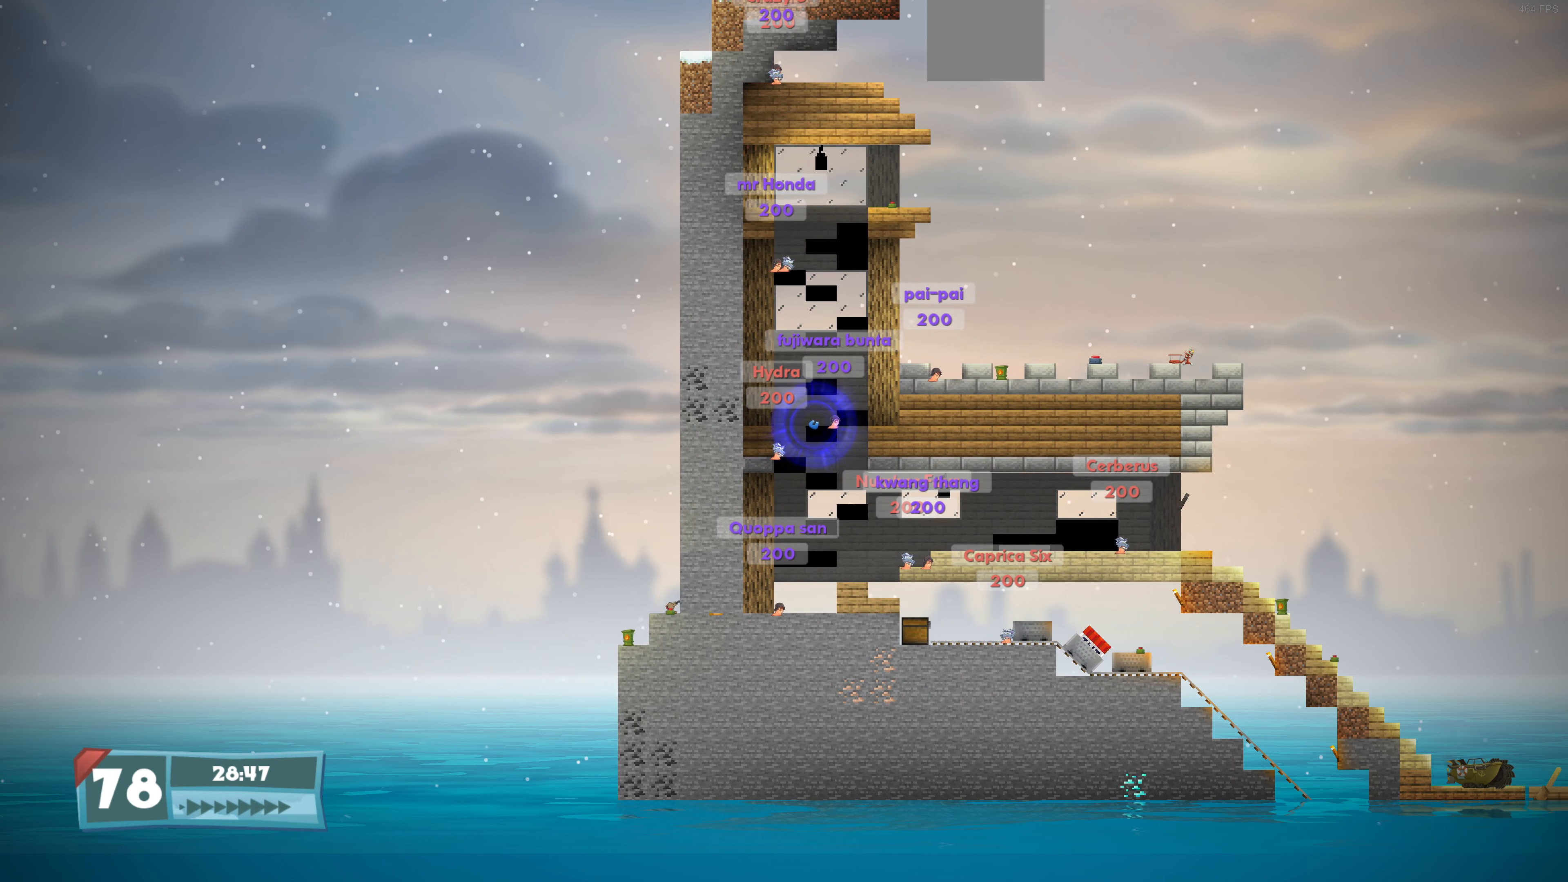
{"buttons": ["DPAD_RIGHT"], "left_stick": "center", "right_stick": "center", "events": []}
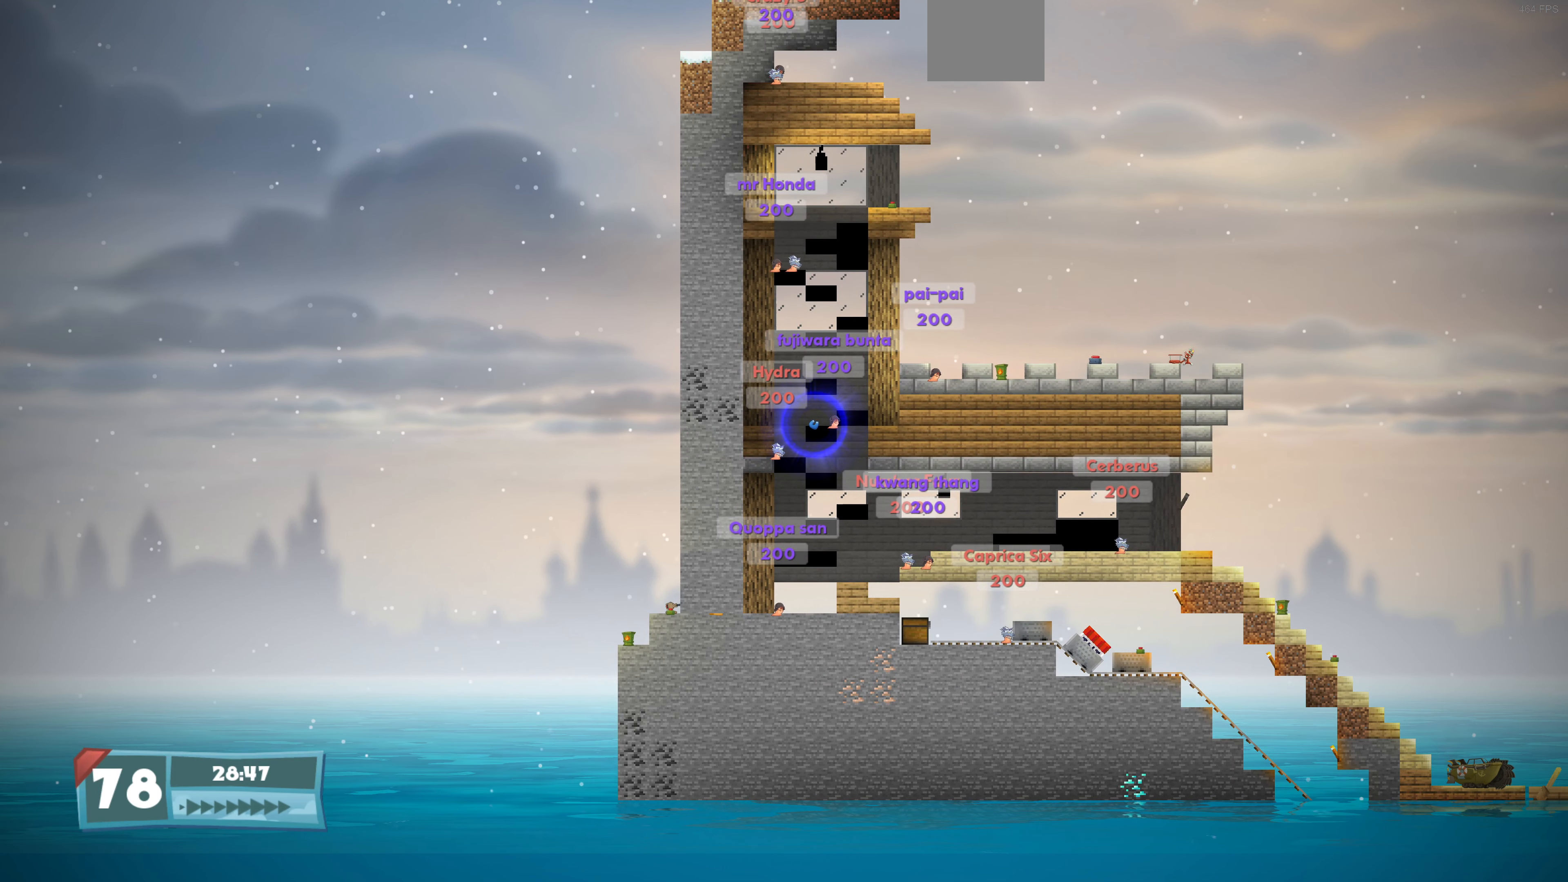
{"buttons": ["SQUARE", "DPAD_RIGHT"], "left_stick": "center", "right_stick": "center", "events": [[233, "SQUARE", "down"], [367, "SQUARE", "up"], [433, "SQUARE", "down"]]}
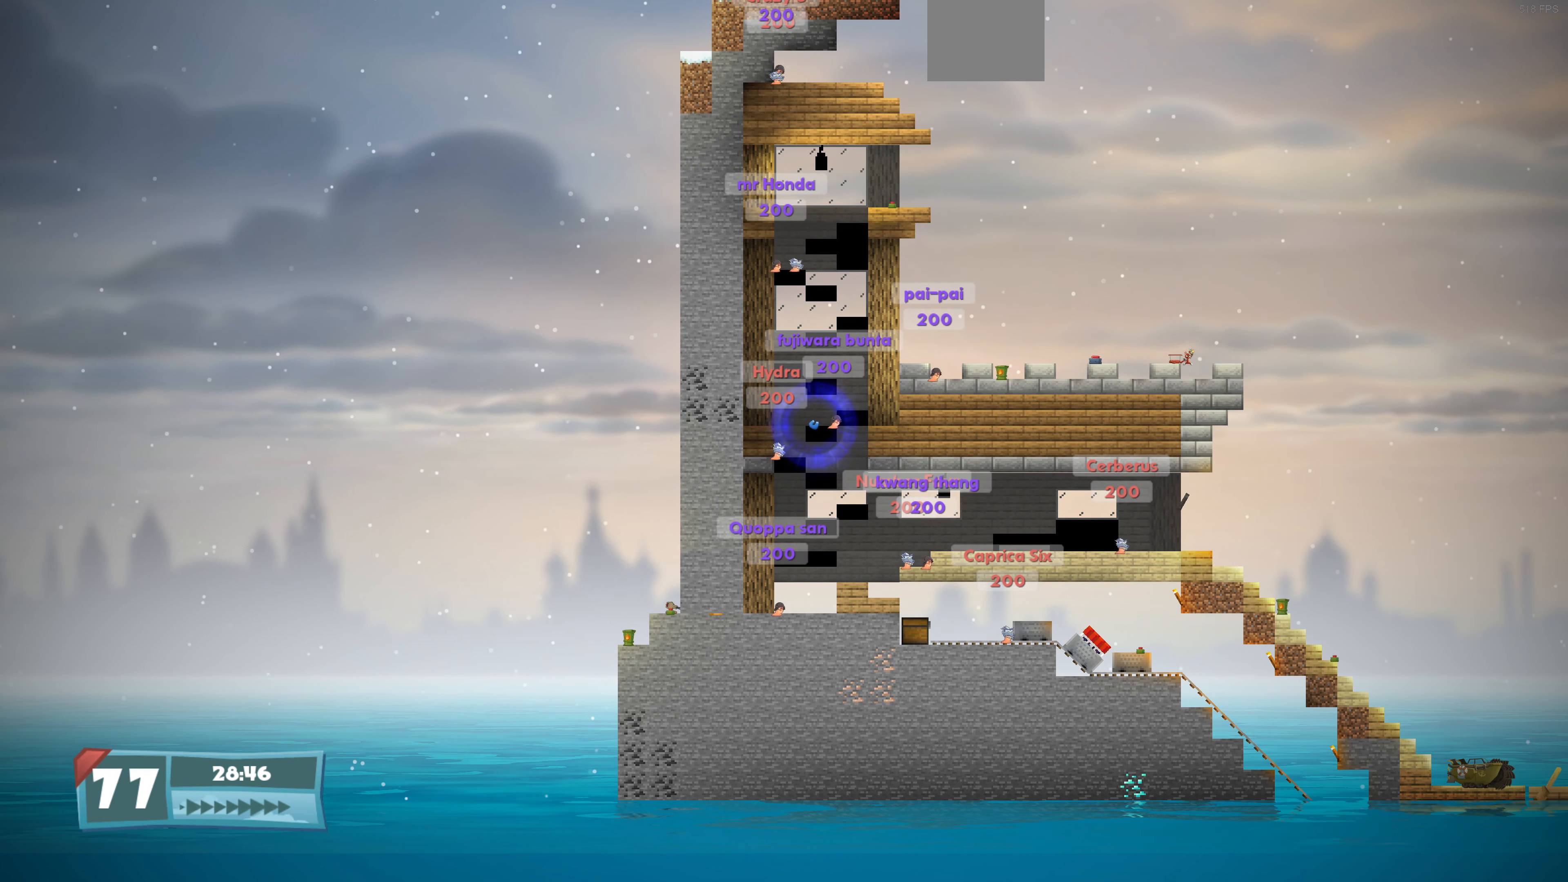
{"buttons": ["DPAD_RIGHT"], "left_stick": "center", "right_stick": "center", "events": [[67, "SQUARE", "up"]]}
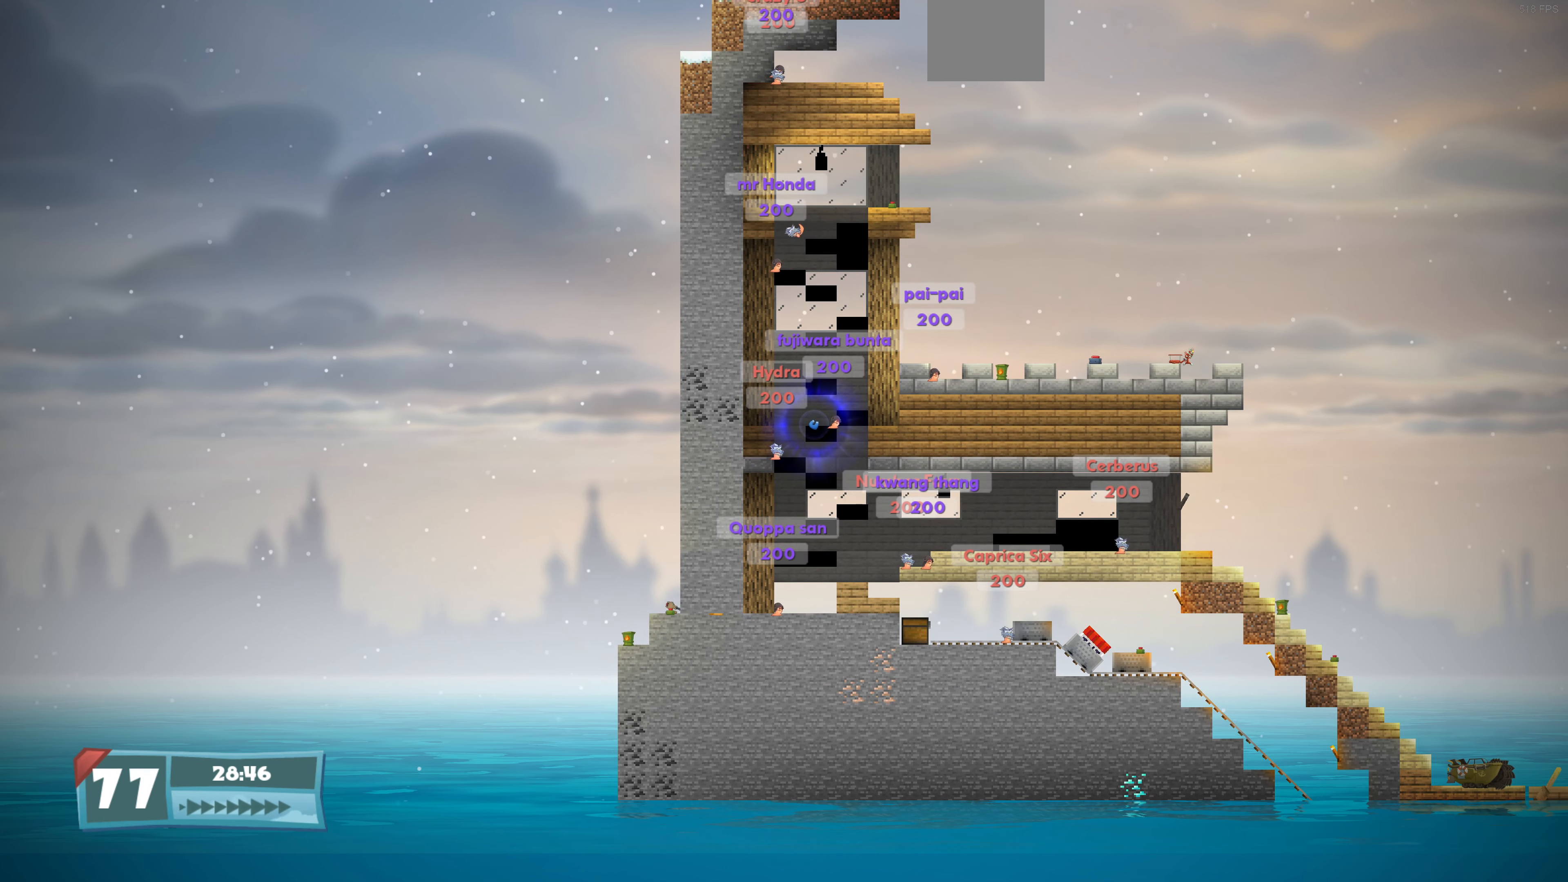
{"buttons": ["DPAD_RIGHT"], "left_stick": "center", "right_stick": "center", "events": []}
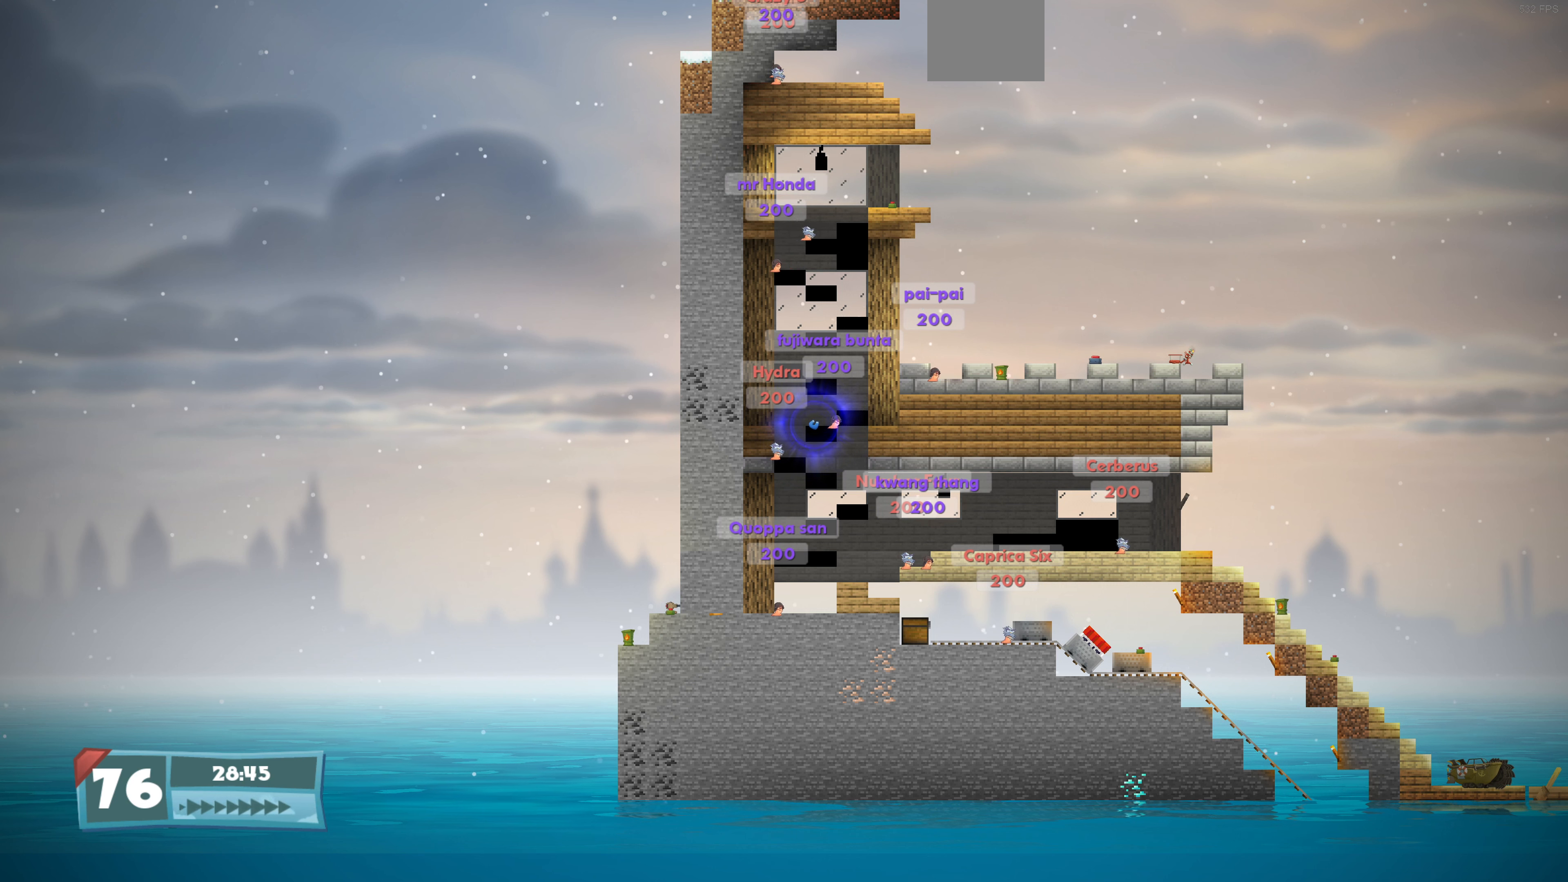
{"buttons": ["DPAD_RIGHT"], "left_stick": "center", "right_stick": "center", "events": []}
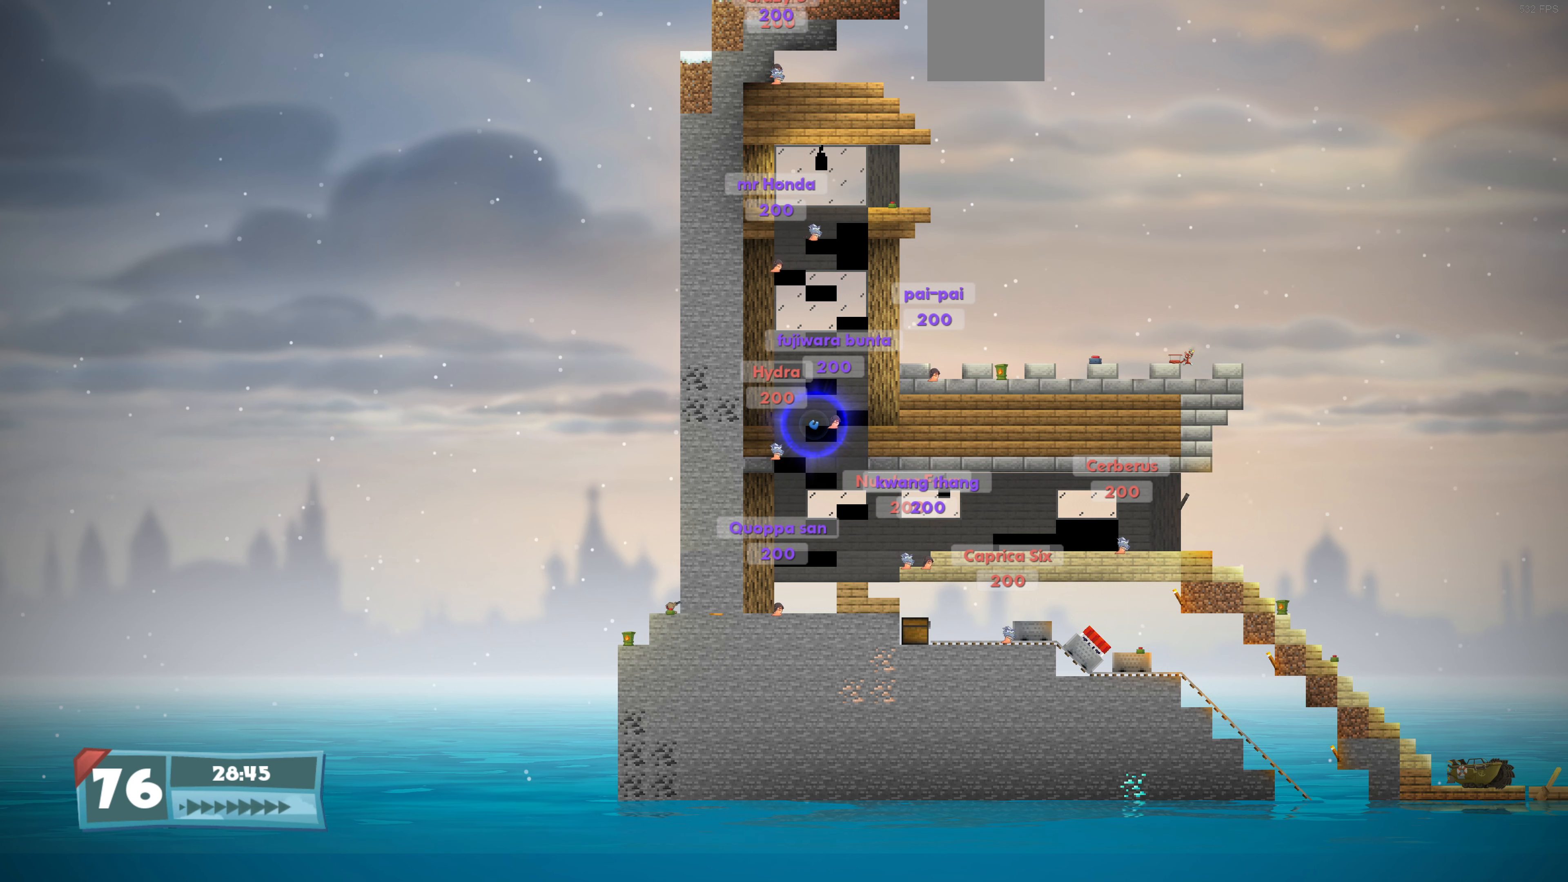
{"buttons": ["DPAD_RIGHT"], "left_stick": "center", "right_stick": "center", "events": []}
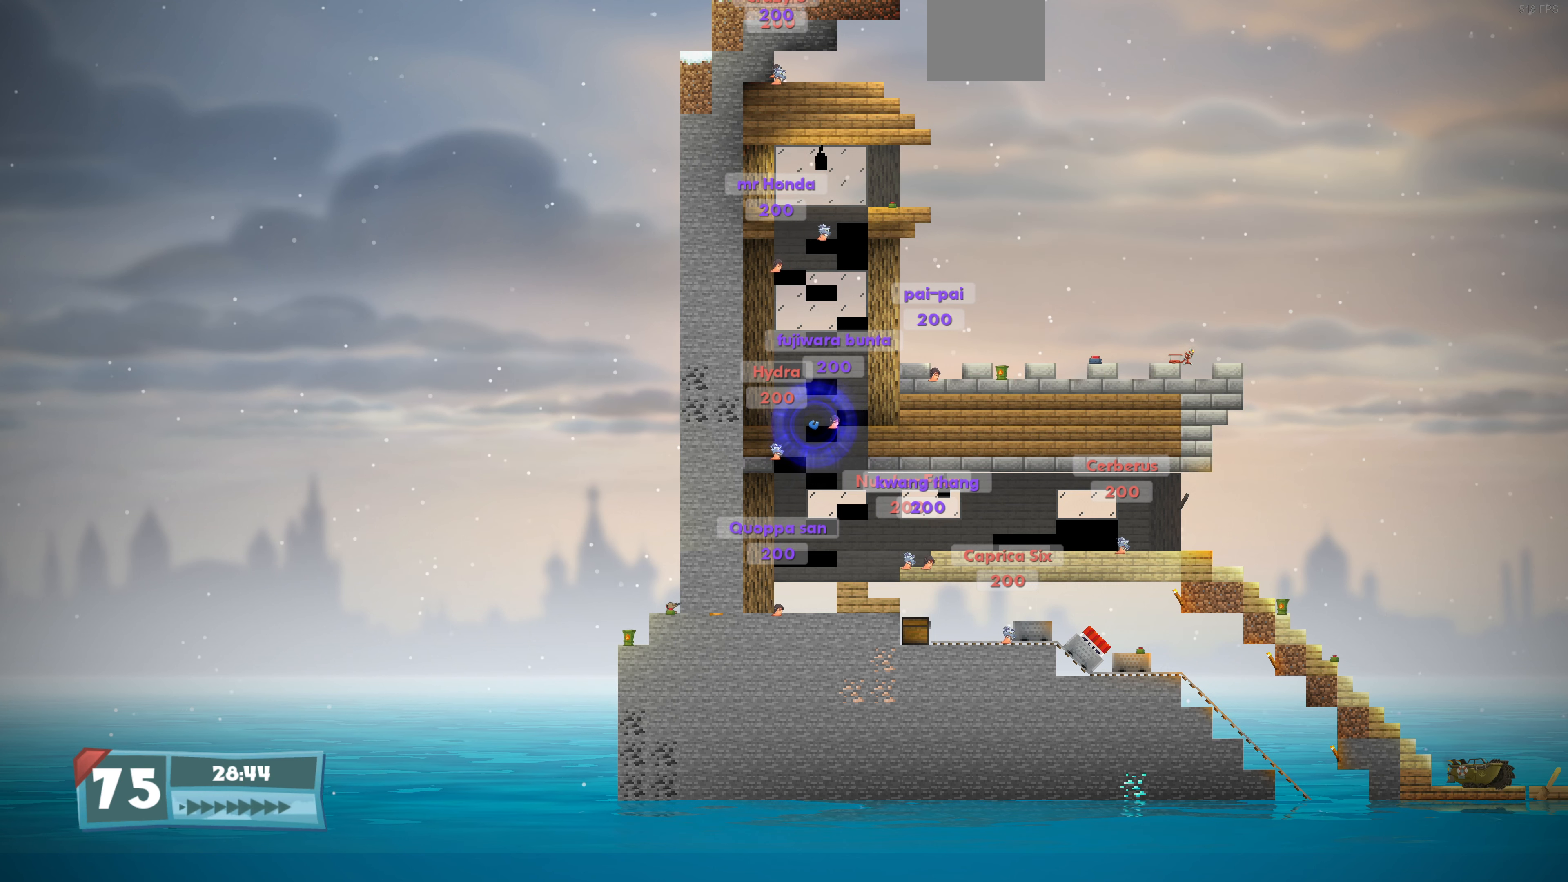
{"buttons": ["DPAD_RIGHT"], "left_stick": "center", "right_stick": "center", "events": []}
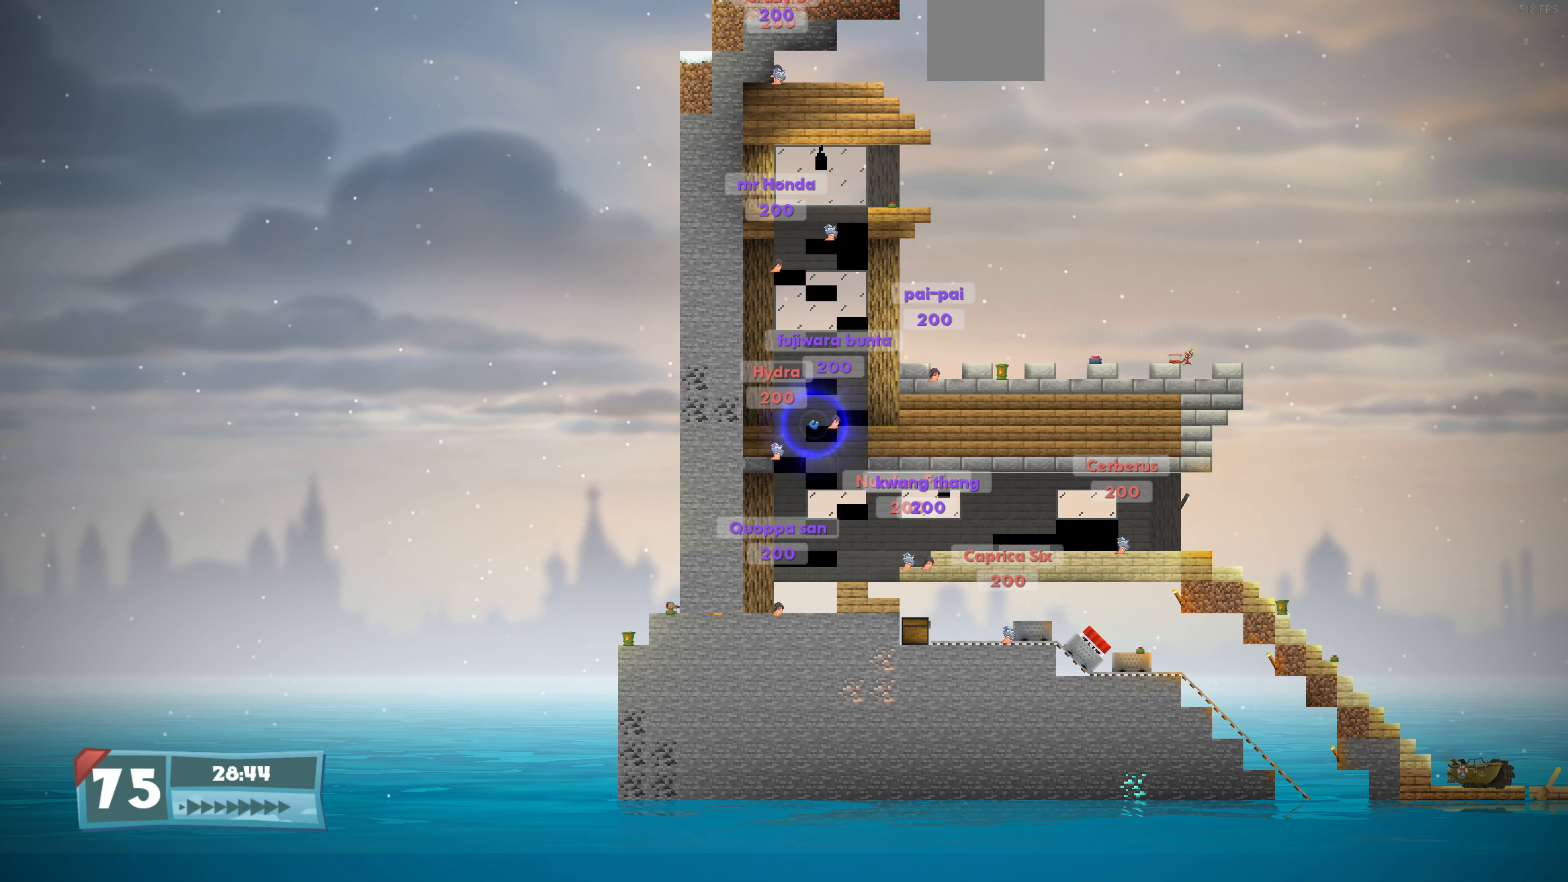
{"buttons": ["SQUARE"], "left_stick": "center", "right_stick": "center", "events": [[33, "DPAD_RIGHT", "up"], [500, "SQUARE", "down"]]}
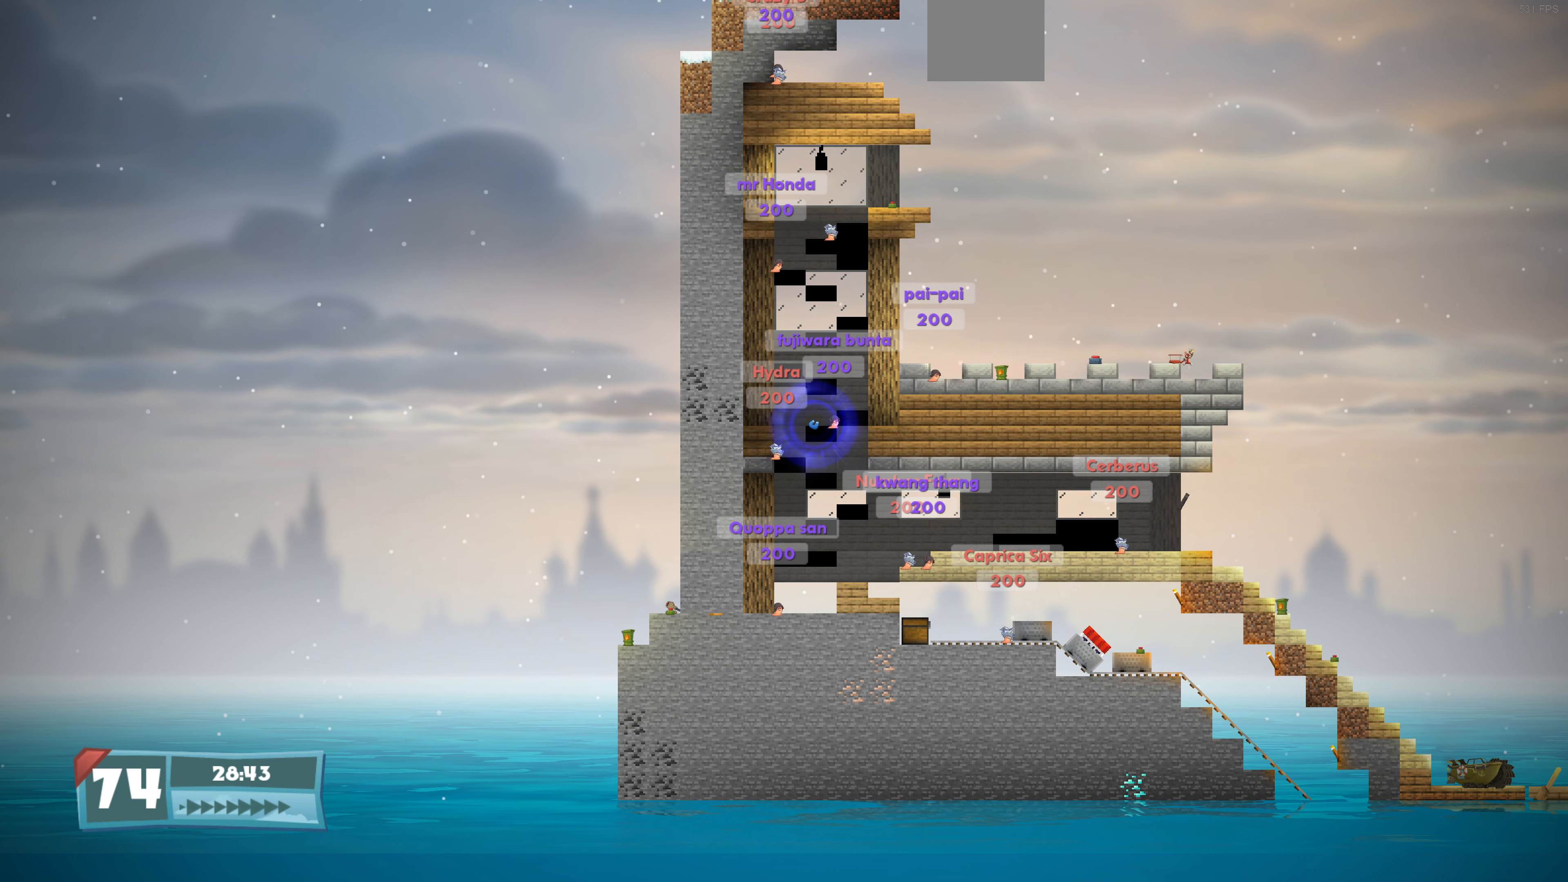
{"buttons": [], "left_stick": "center", "right_stick": "center", "events": [[100, "SQUARE", "up"], [200, "SQUARE", "down"], [366, "SQUARE", "up"]]}
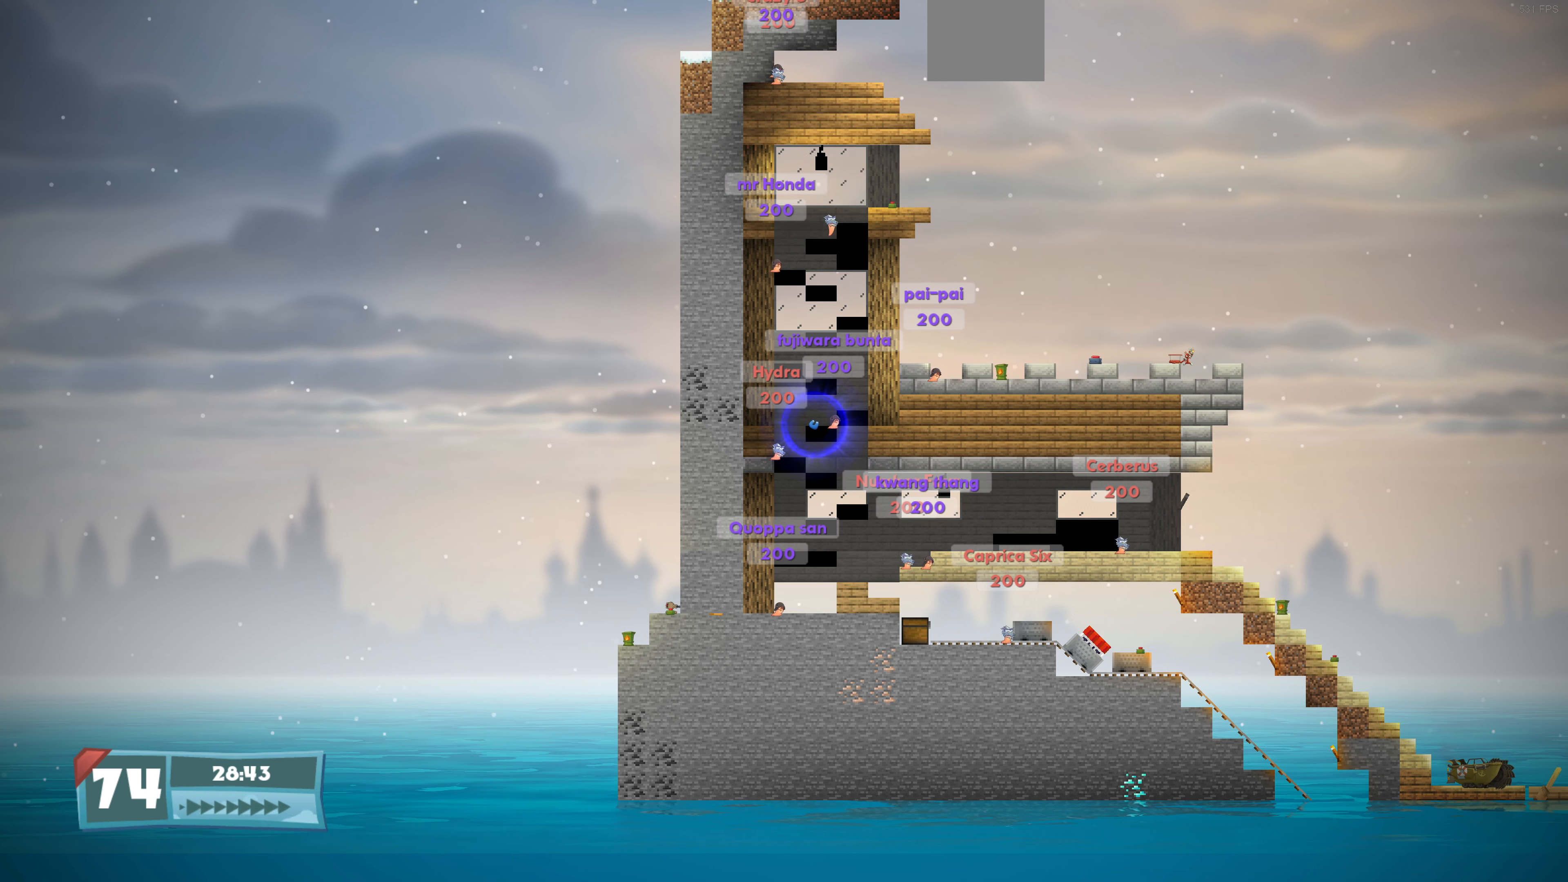
{"buttons": [], "left_stick": "center", "right_stick": "center", "events": [[233, "DPAD_RIGHT", "down"], [466, "DPAD_RIGHT", "up"]]}
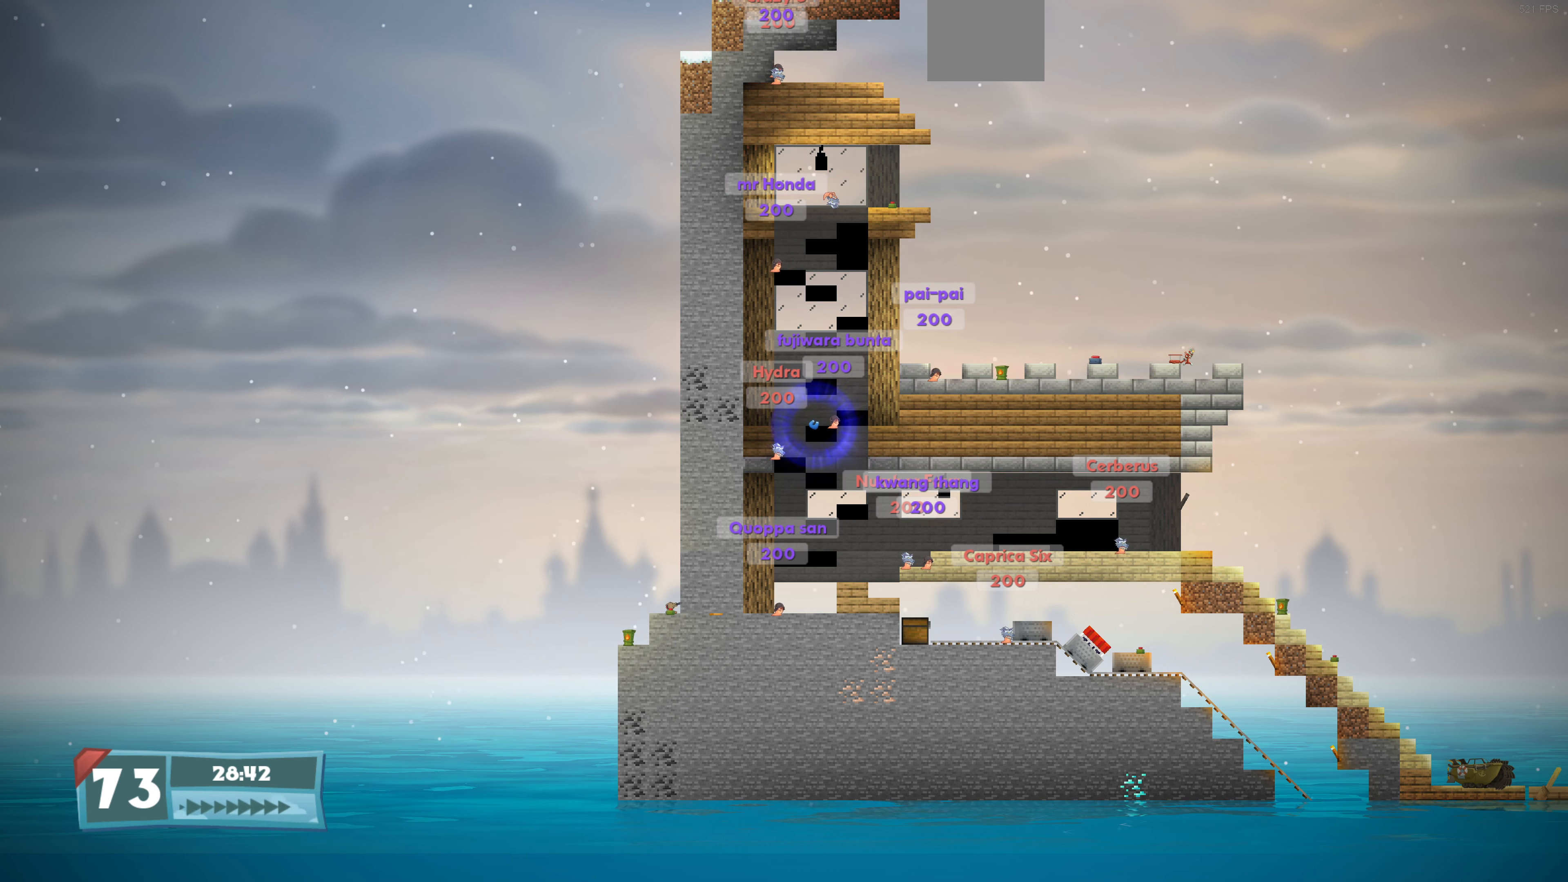
{"buttons": [], "left_stick": "center", "right_stick": "center", "events": []}
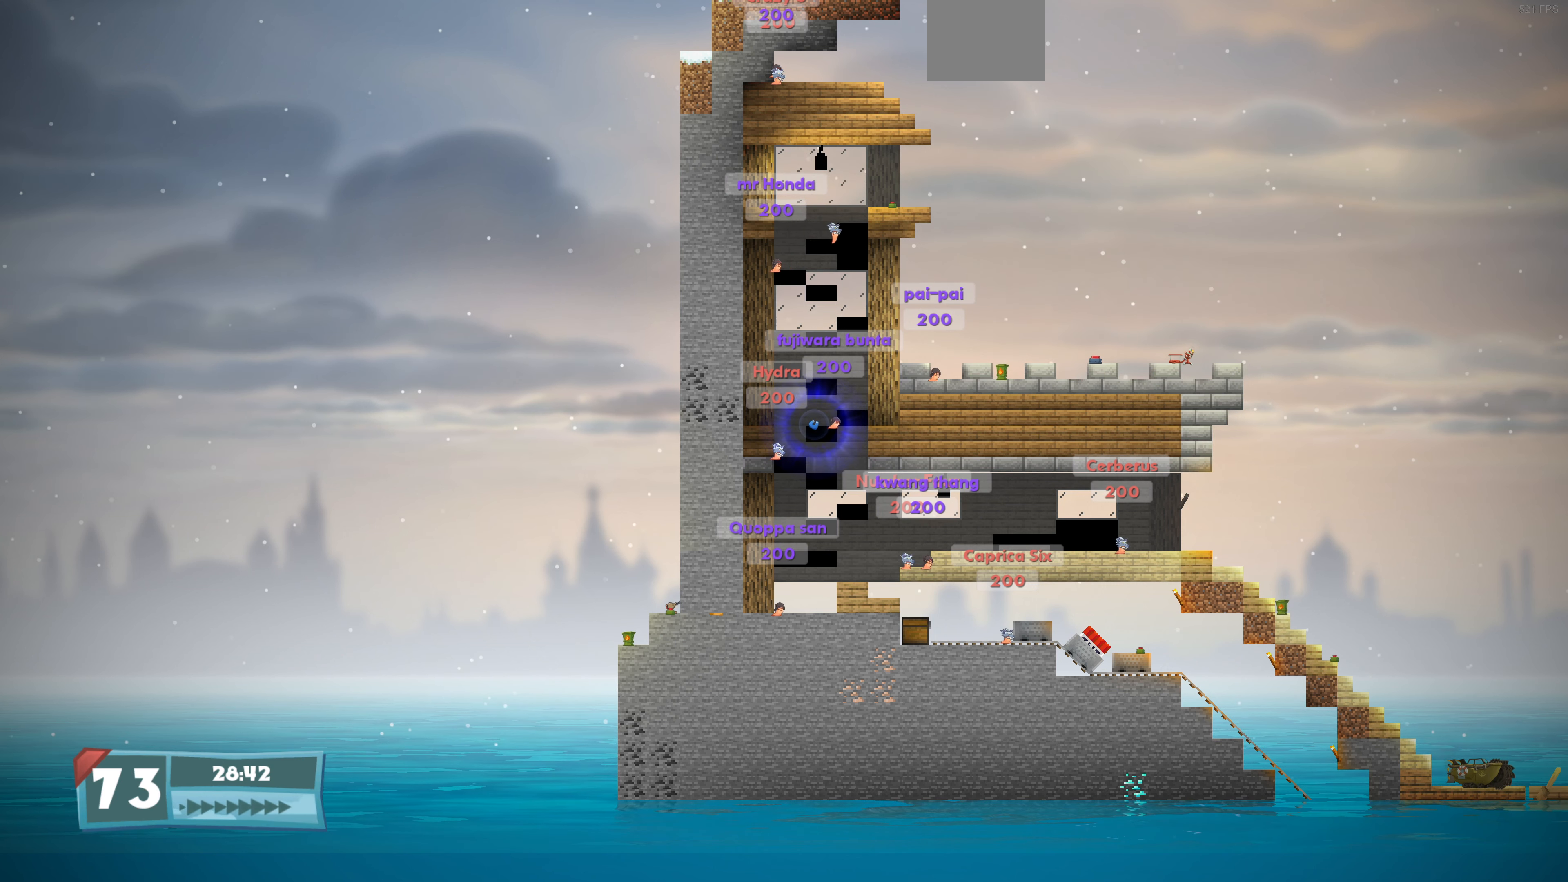
{"buttons": [], "left_stick": "center", "right_stick": "center", "events": []}
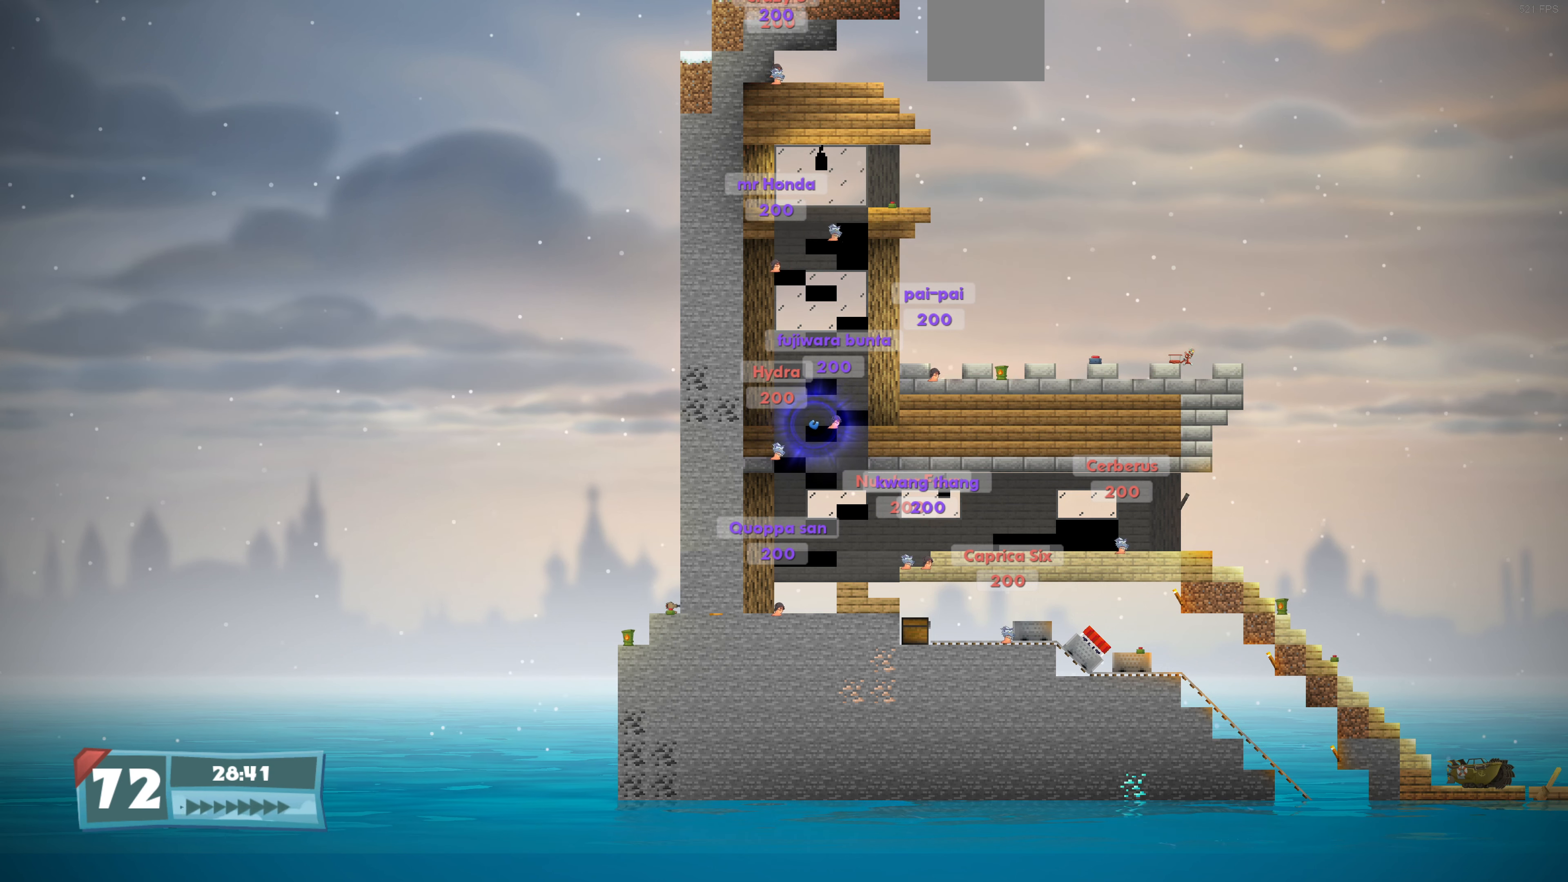
{"buttons": [], "left_stick": "center", "right_stick": "center", "events": []}
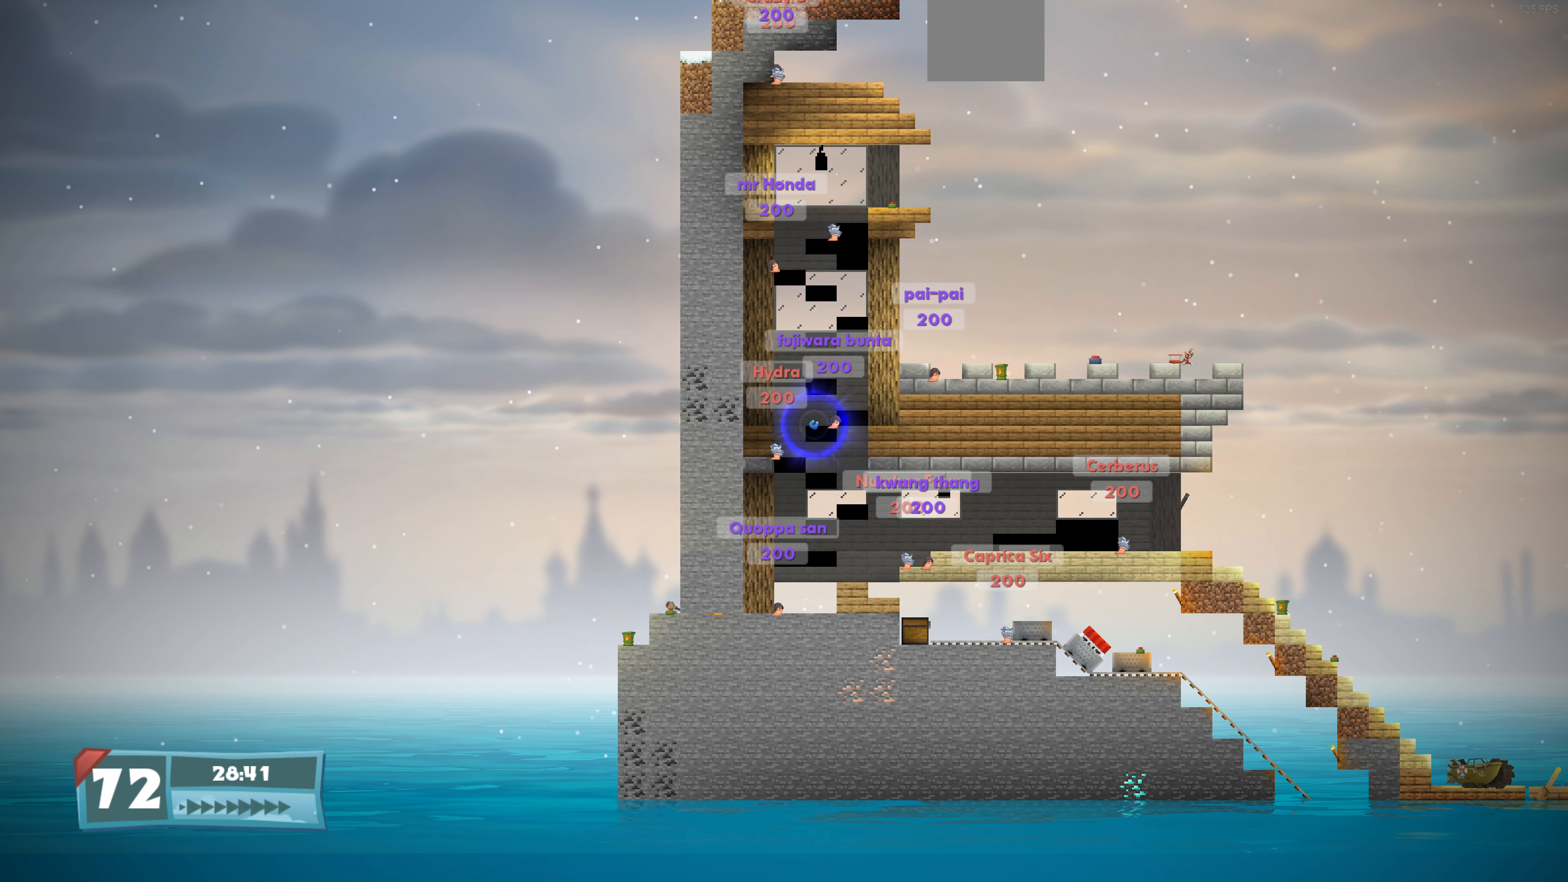
{"buttons": ["SQUARE"], "left_stick": "center", "right_stick": "center", "events": [[300, "SQUARE", "down"], [433, "SQUARE", "up"], [500, "SQUARE", "down"]]}
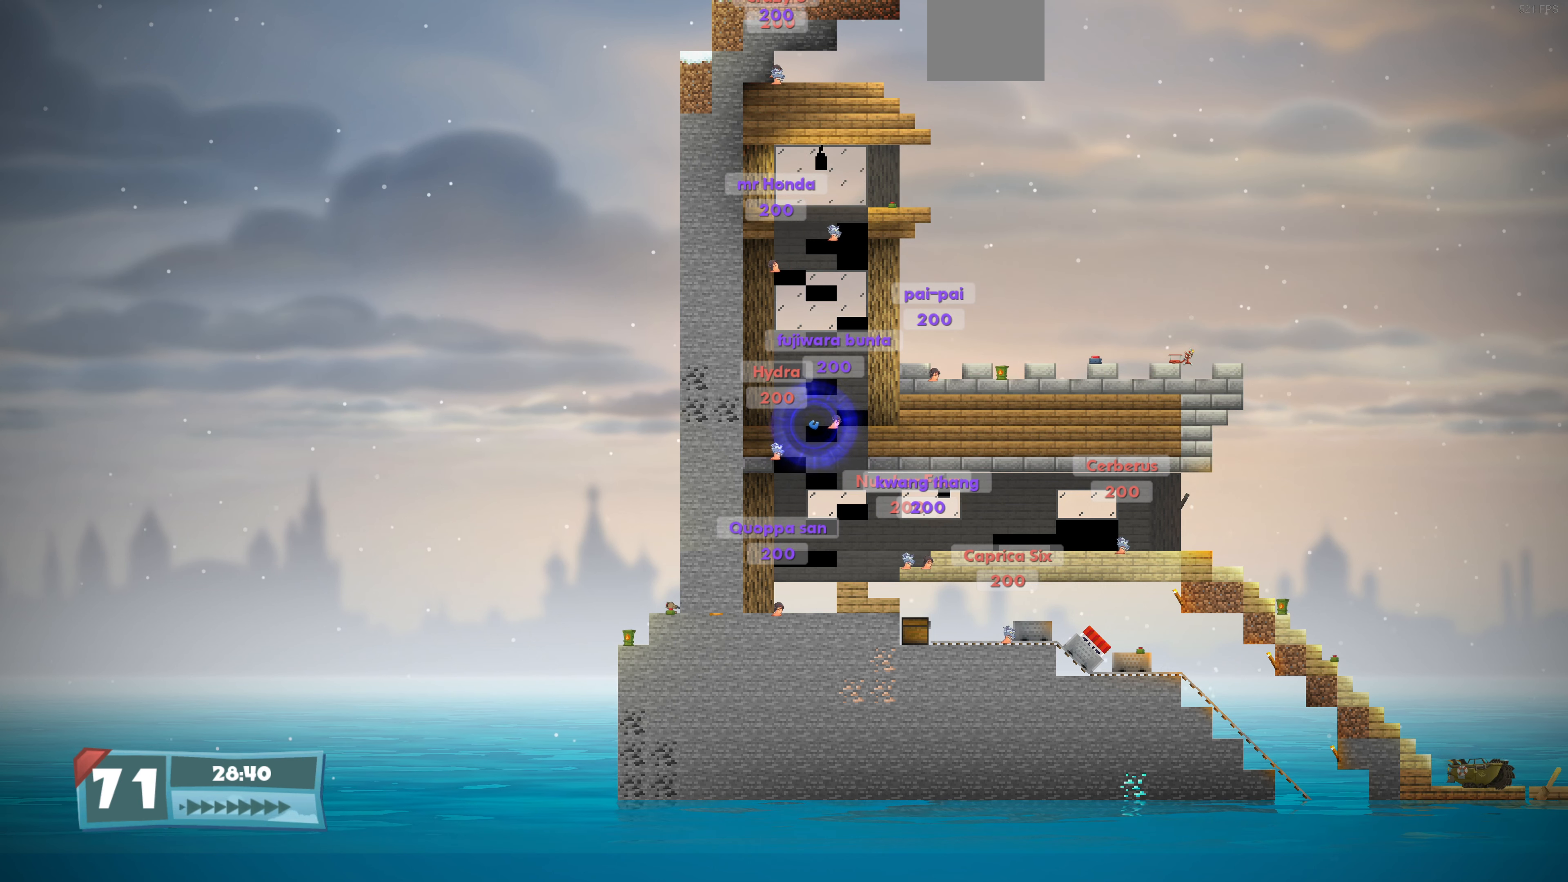
{"buttons": [], "left_stick": "center", "right_stick": "center", "events": [[133, "SQUARE", "up"]]}
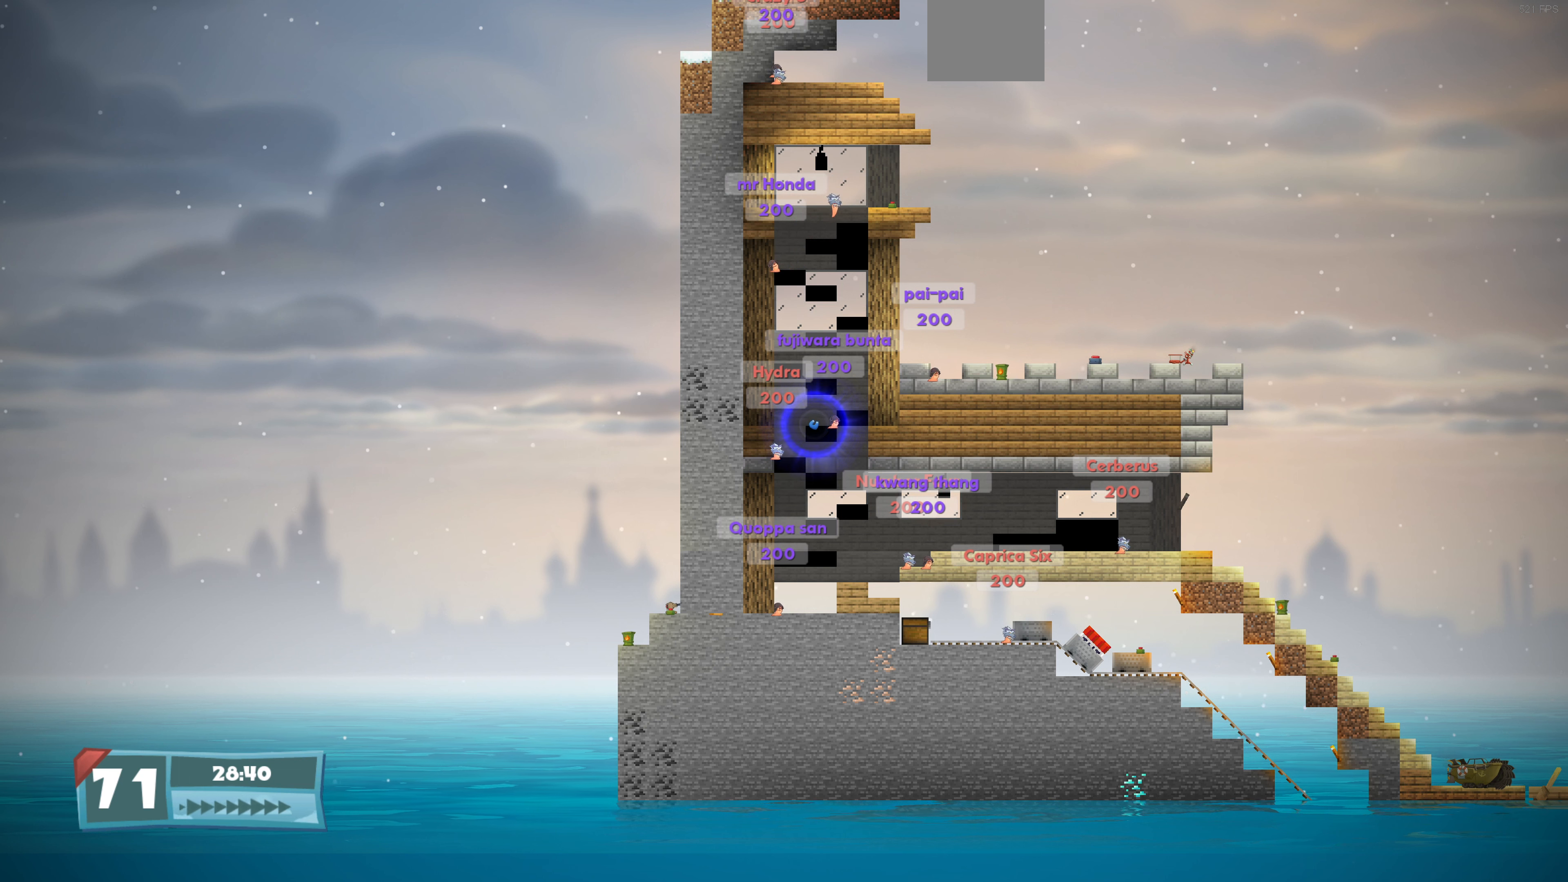
{"buttons": [], "left_stick": "center", "right_stick": "center", "events": [[100, "DPAD_RIGHT", "down"], [200, "DPAD_RIGHT", "up"]]}
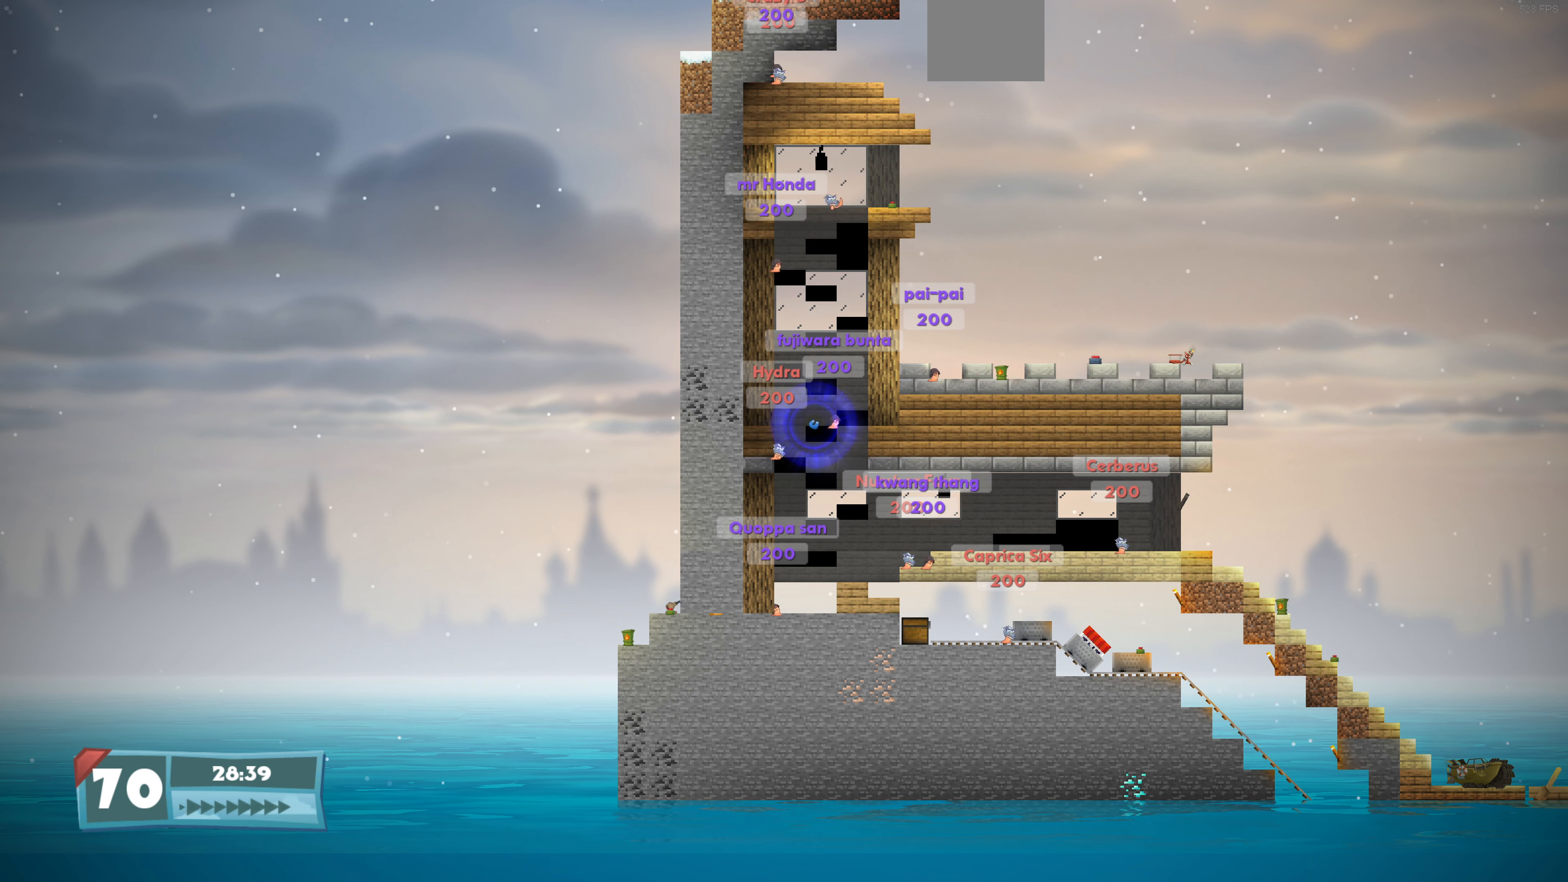
{"buttons": [], "left_stick": "center", "right_stick": "center", "events": []}
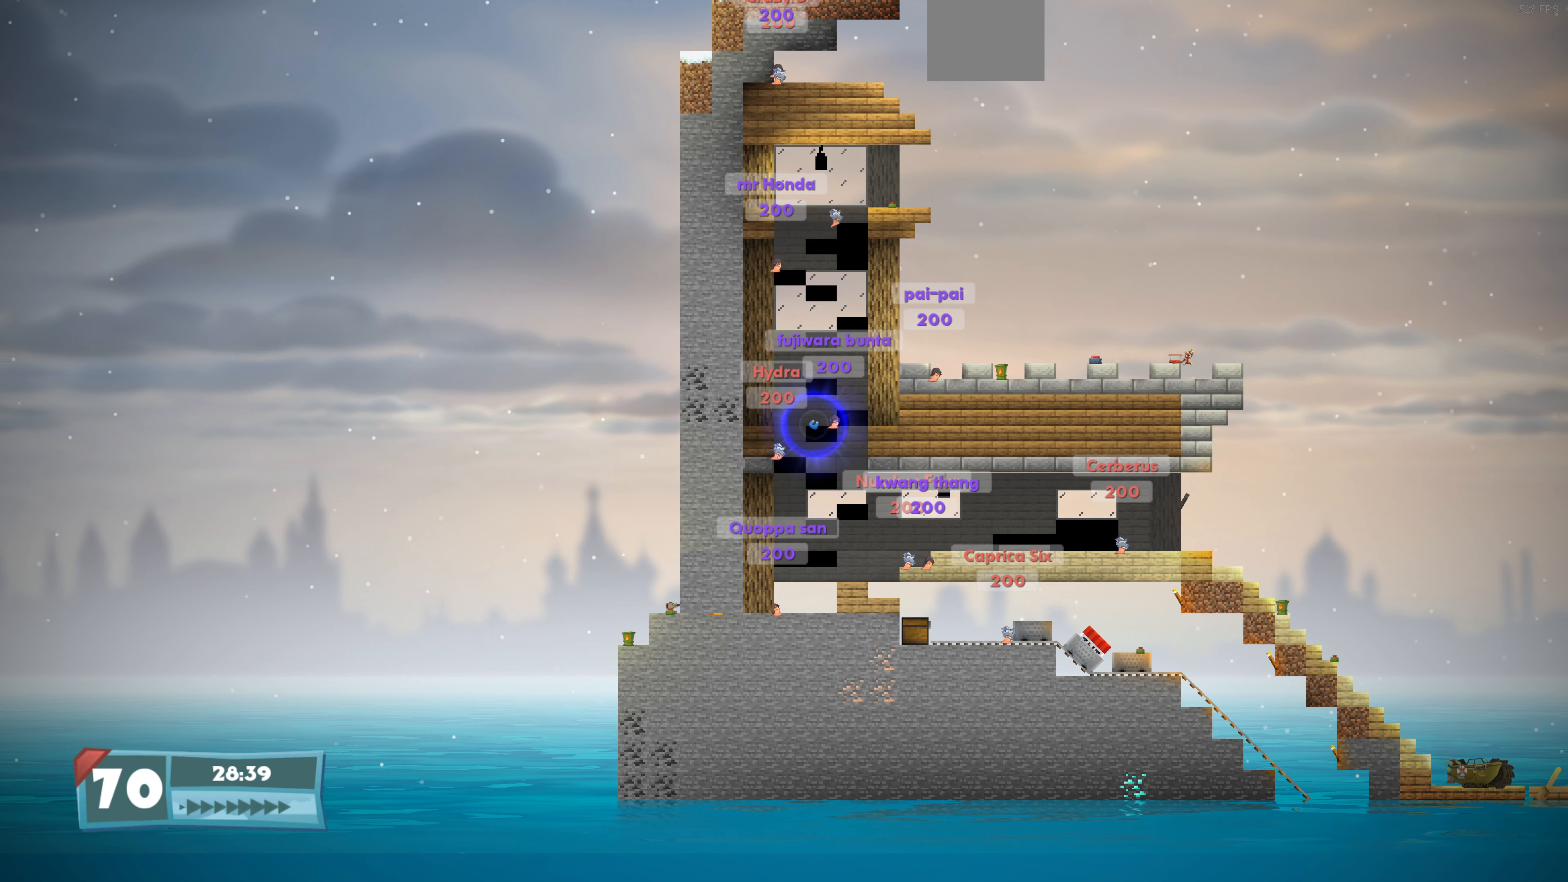
{"buttons": [], "left_stick": "center", "right_stick": "center", "events": [[367, "CIRCLE", "down"], [500, "CIRCLE", "up"]]}
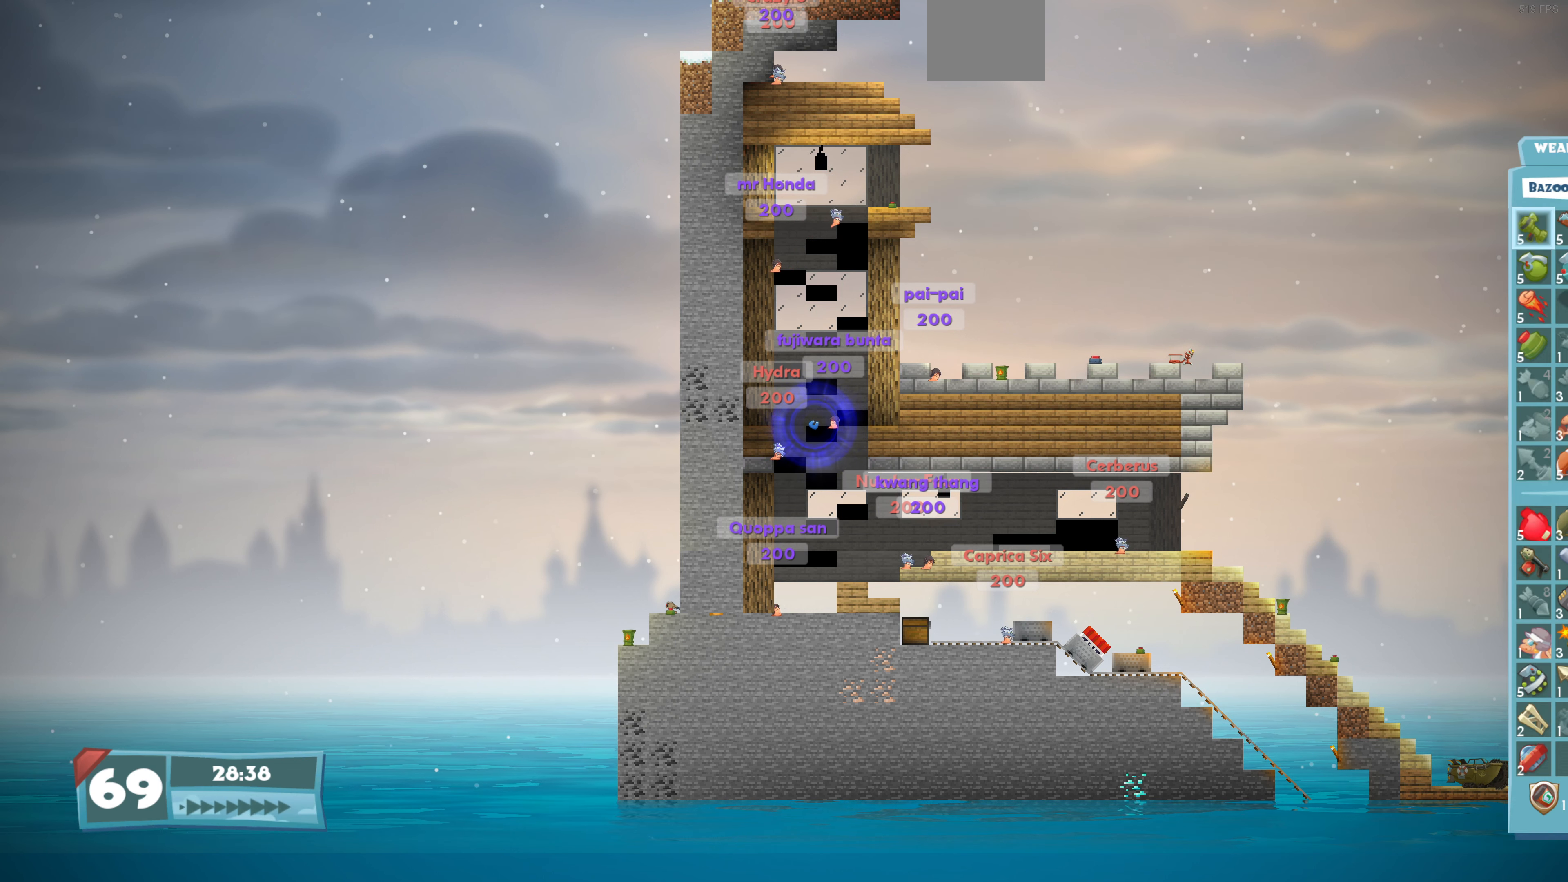
{"buttons": [], "left_stick": "center", "right_stick": "center", "events": []}
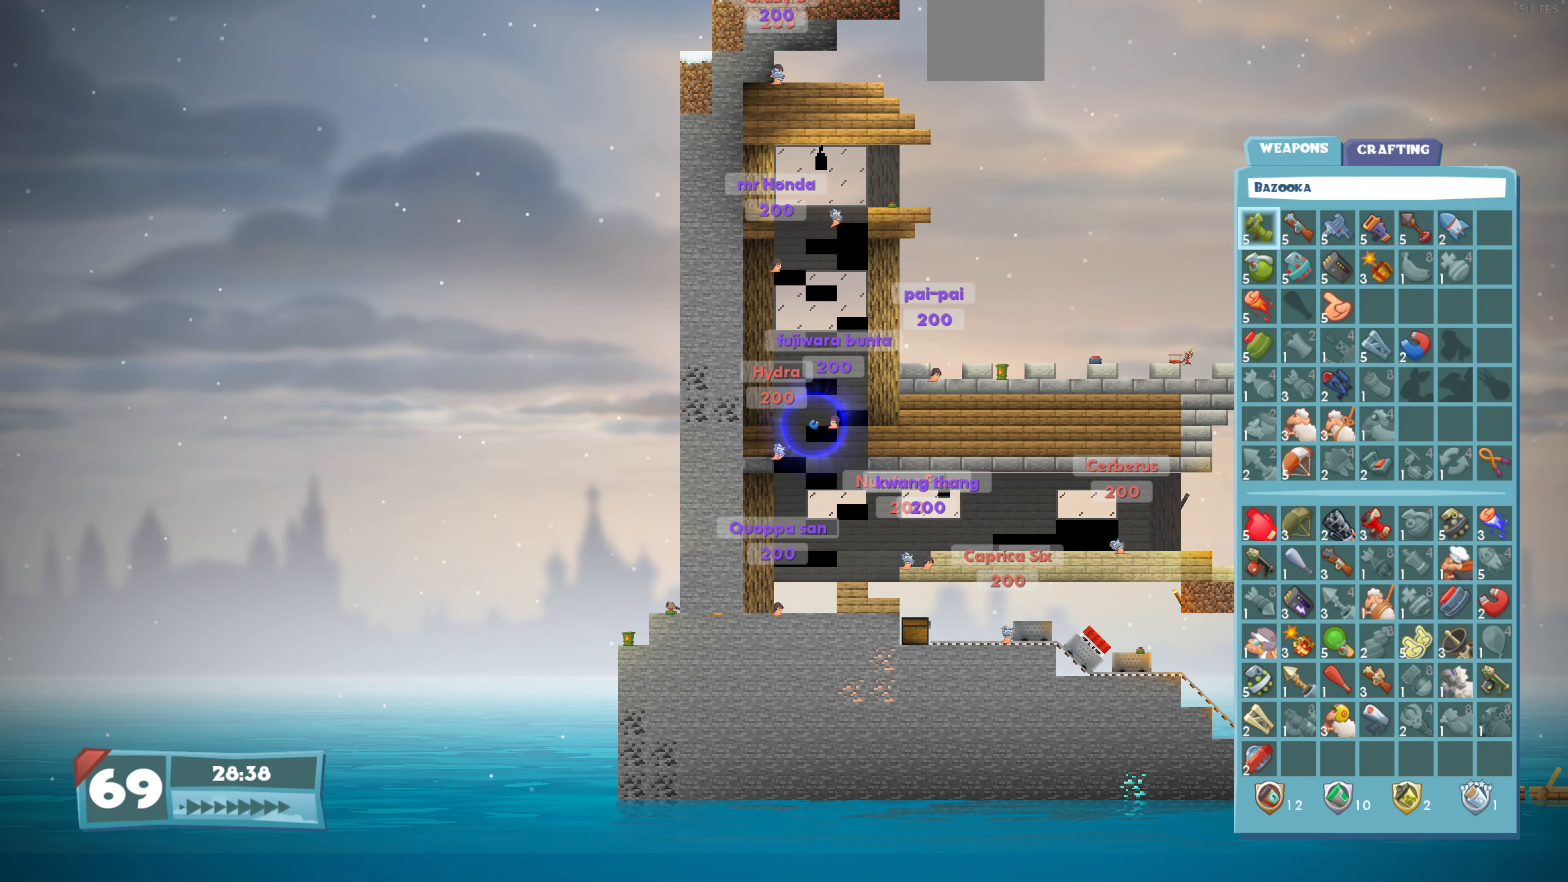
{"buttons": [], "left_stick": "center", "right_stick": "center", "events": []}
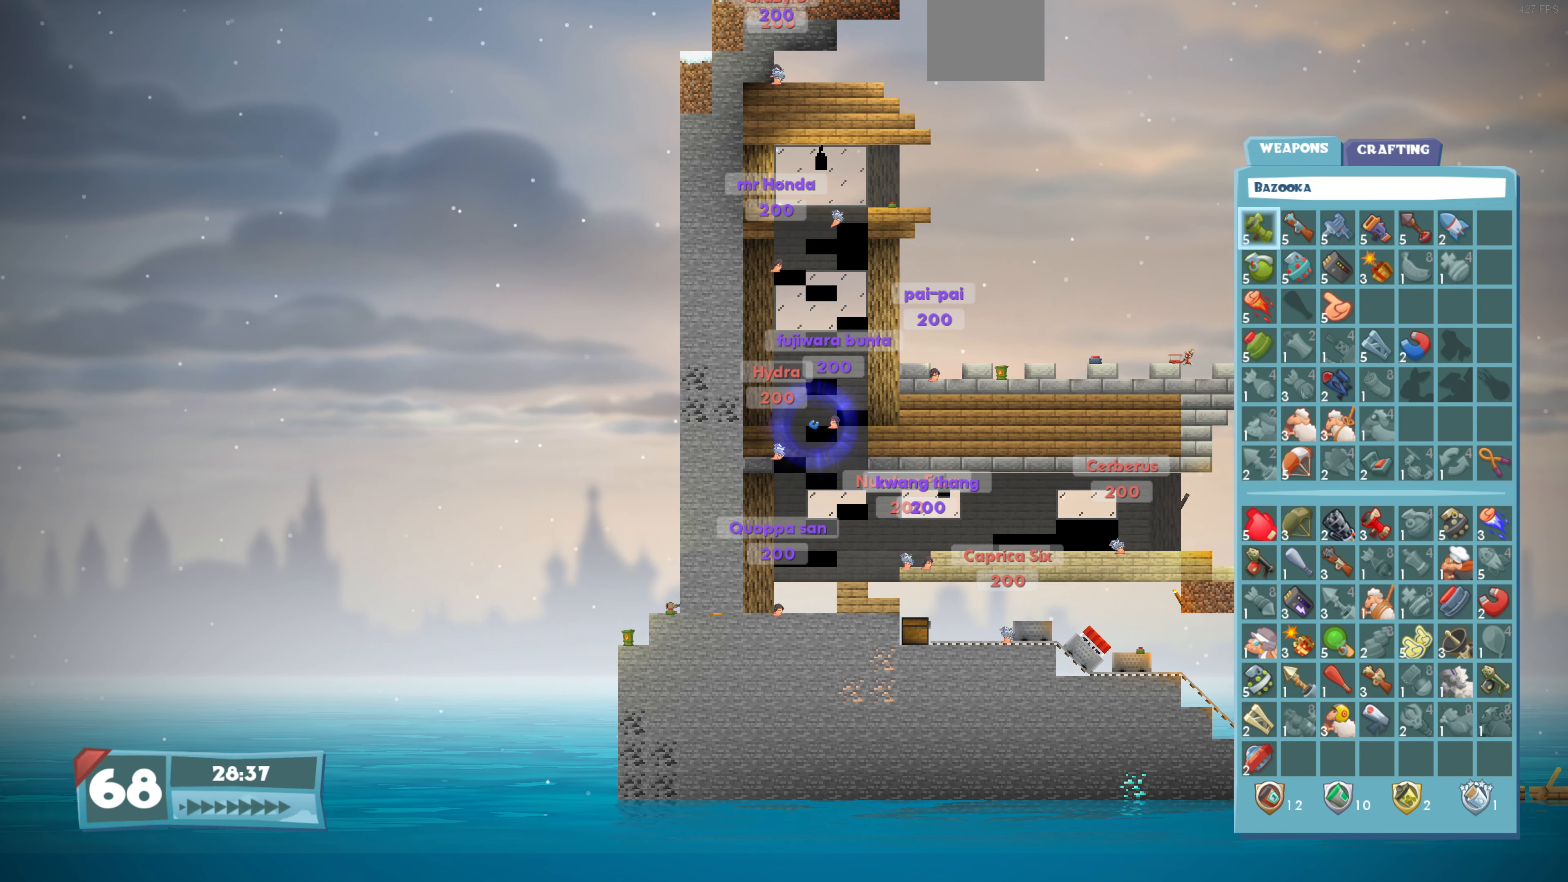
{"buttons": [], "left_stick": "center", "right_stick": "center", "events": [[334, "DPAD_DOWN", "down"], [400, "DPAD_DOWN", "up"]]}
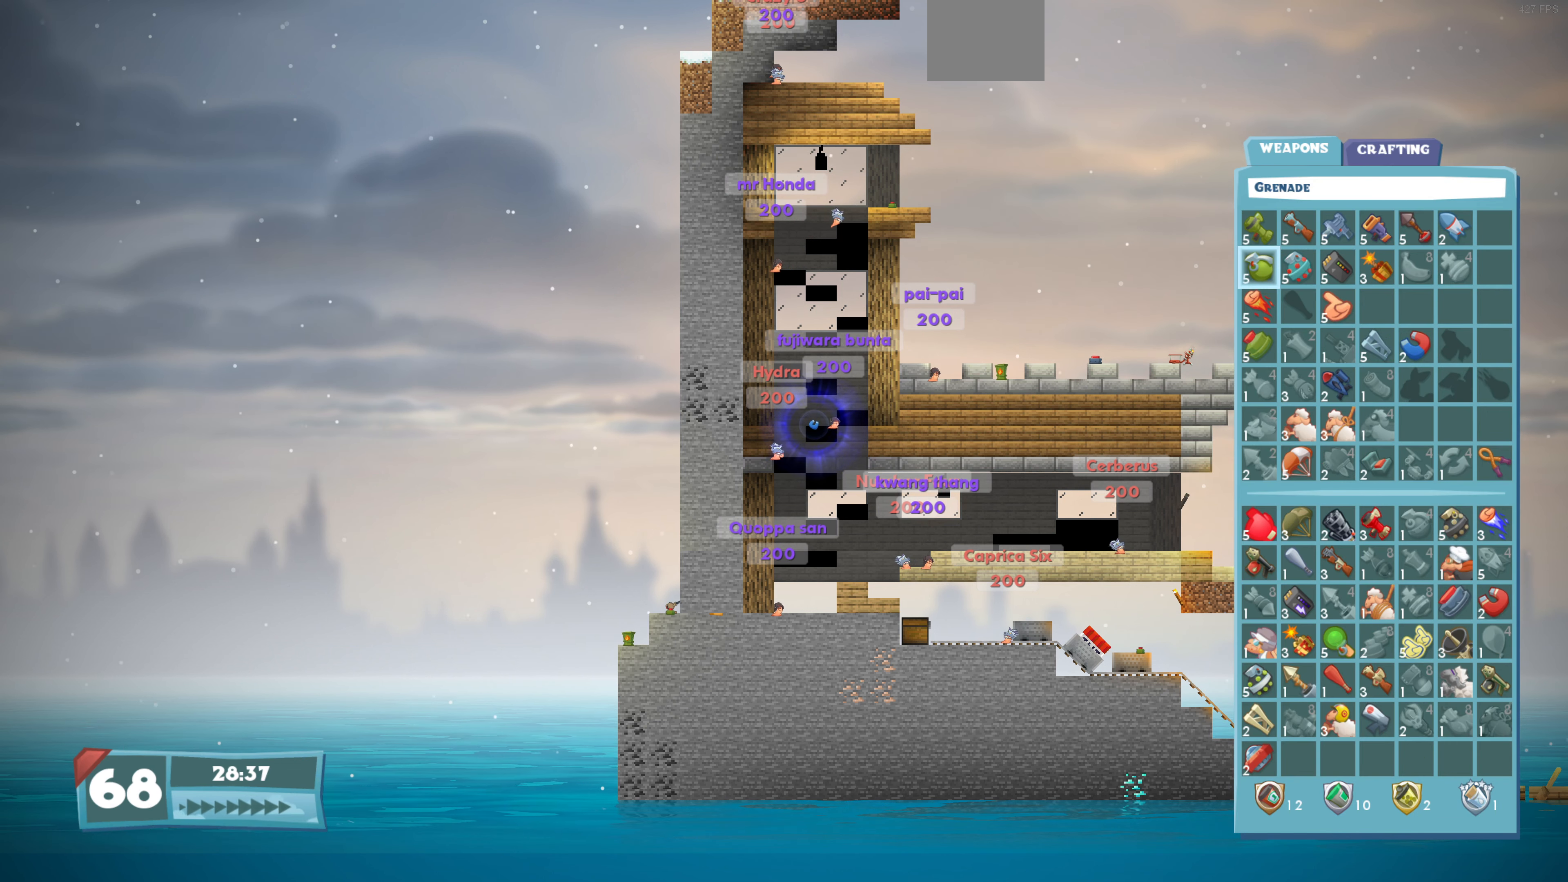
{"buttons": [], "left_stick": "center", "right_stick": "center", "events": []}
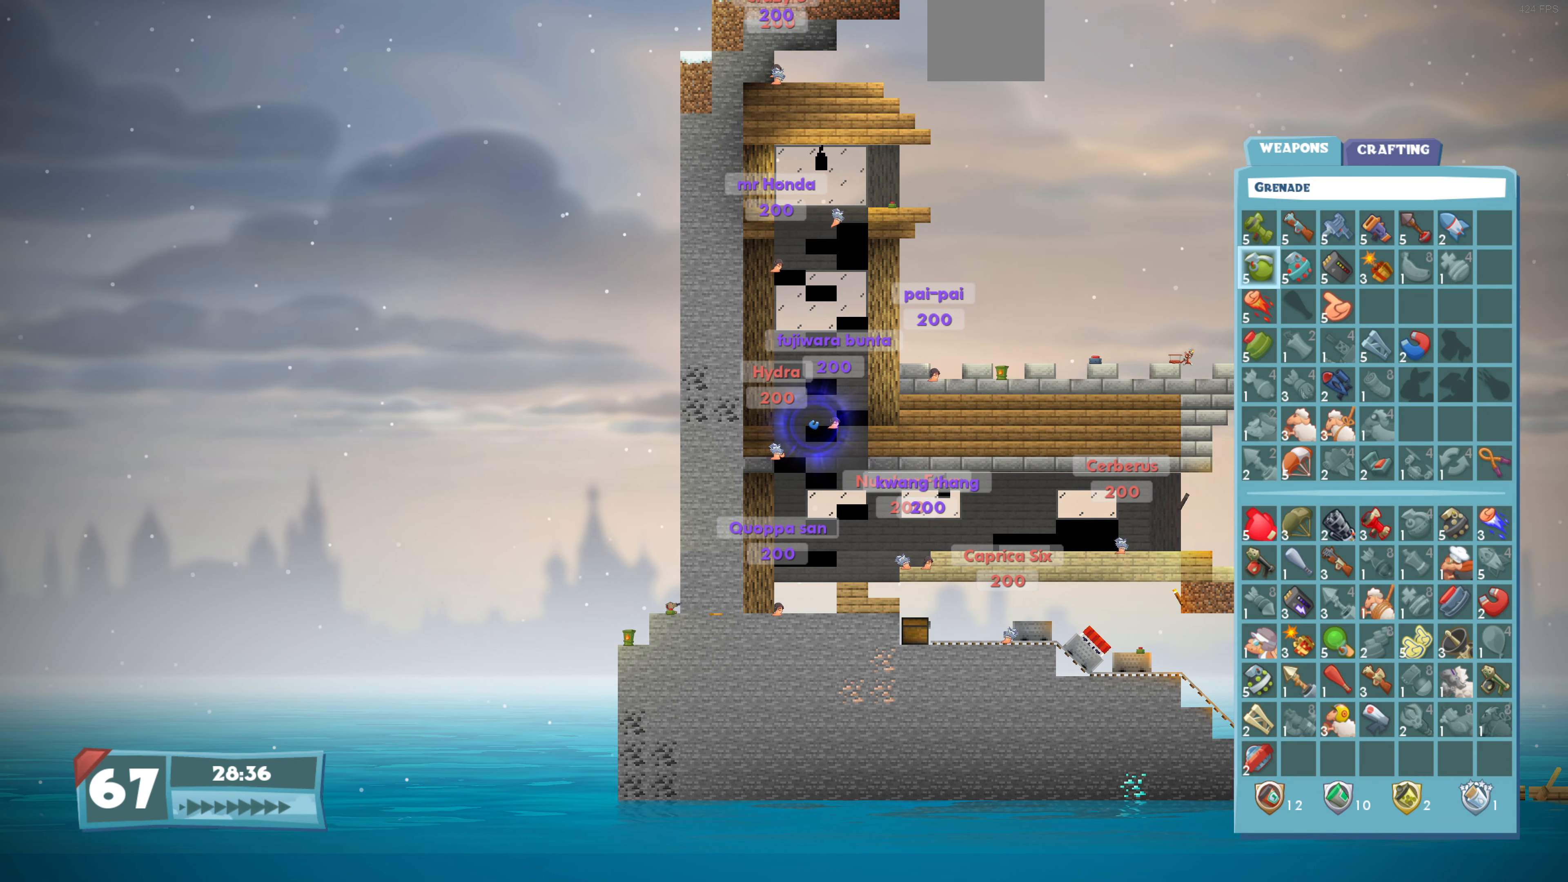
{"buttons": [], "left_stick": "center", "right_stick": "center", "events": []}